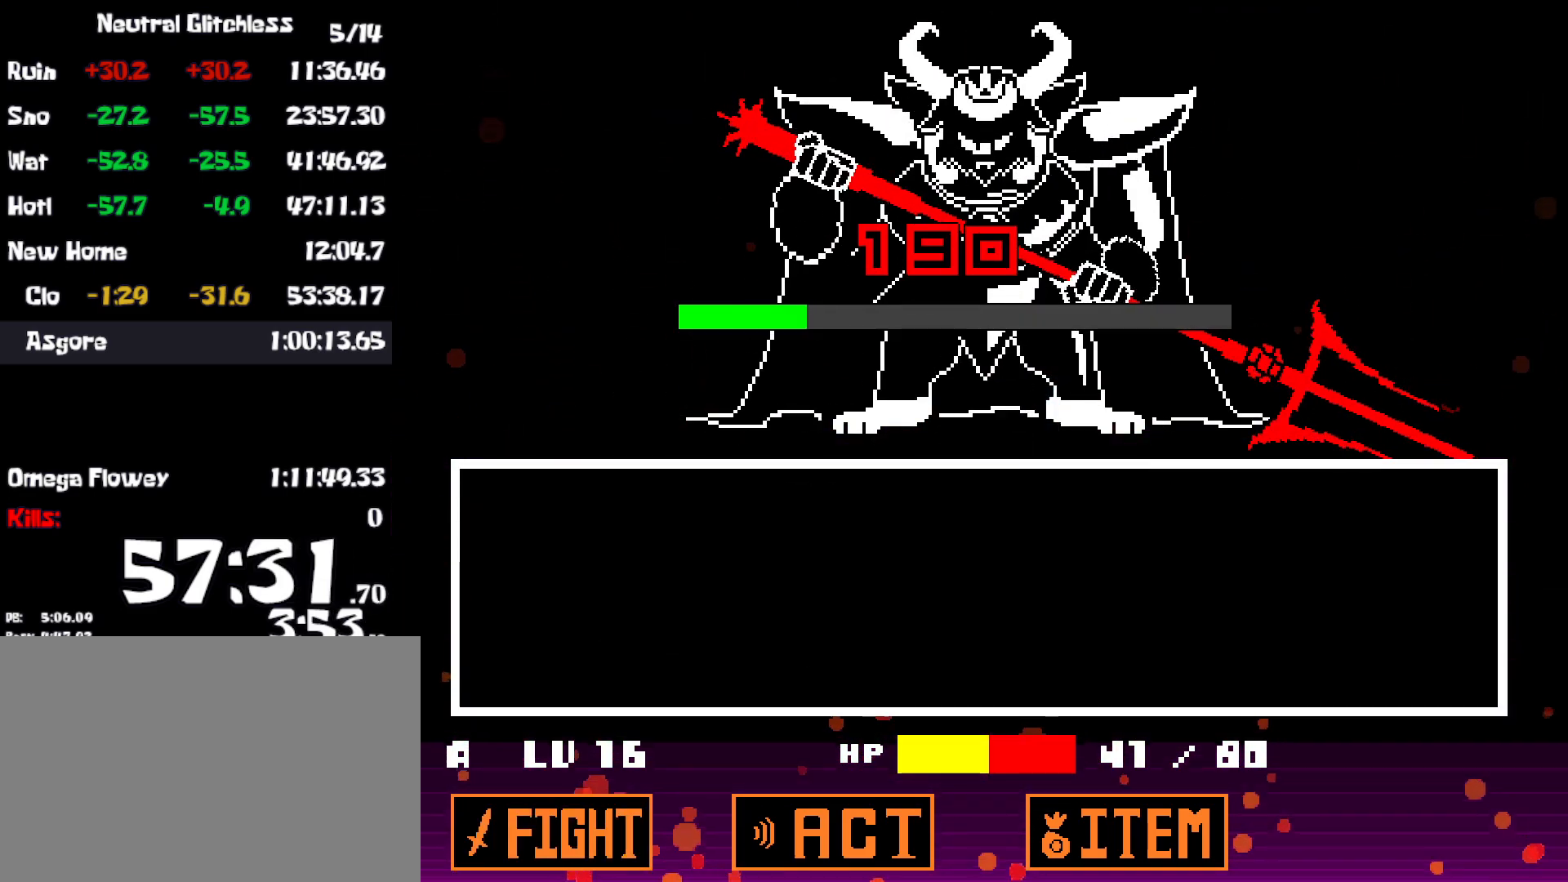
Gameplay with keyboard; each line is a JSON object with the keys held at the frame after it. "events" lists presses ("down") and releases ("up") of "c", "ctrl", "down", "left", "return", "right", "shift", "up", "x" and "z" between this image and that frame as [ms after this image, input, new state], when the widget could be followed in between. No other keys are recorded. Mouse input is not recorded.
{"keys": [], "events": []}
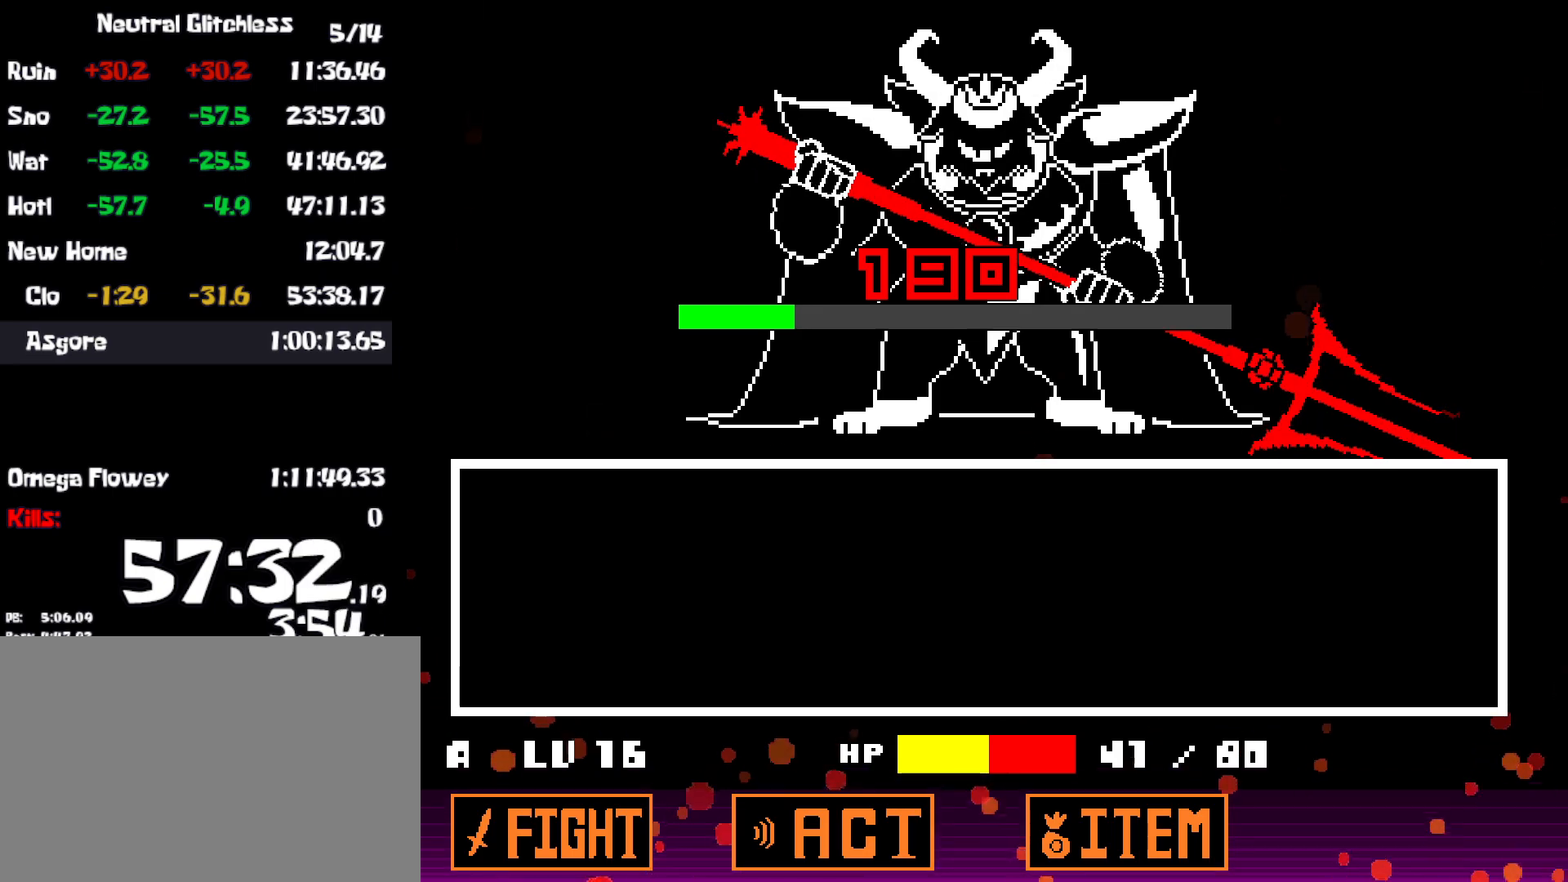
{"keys": [], "events": []}
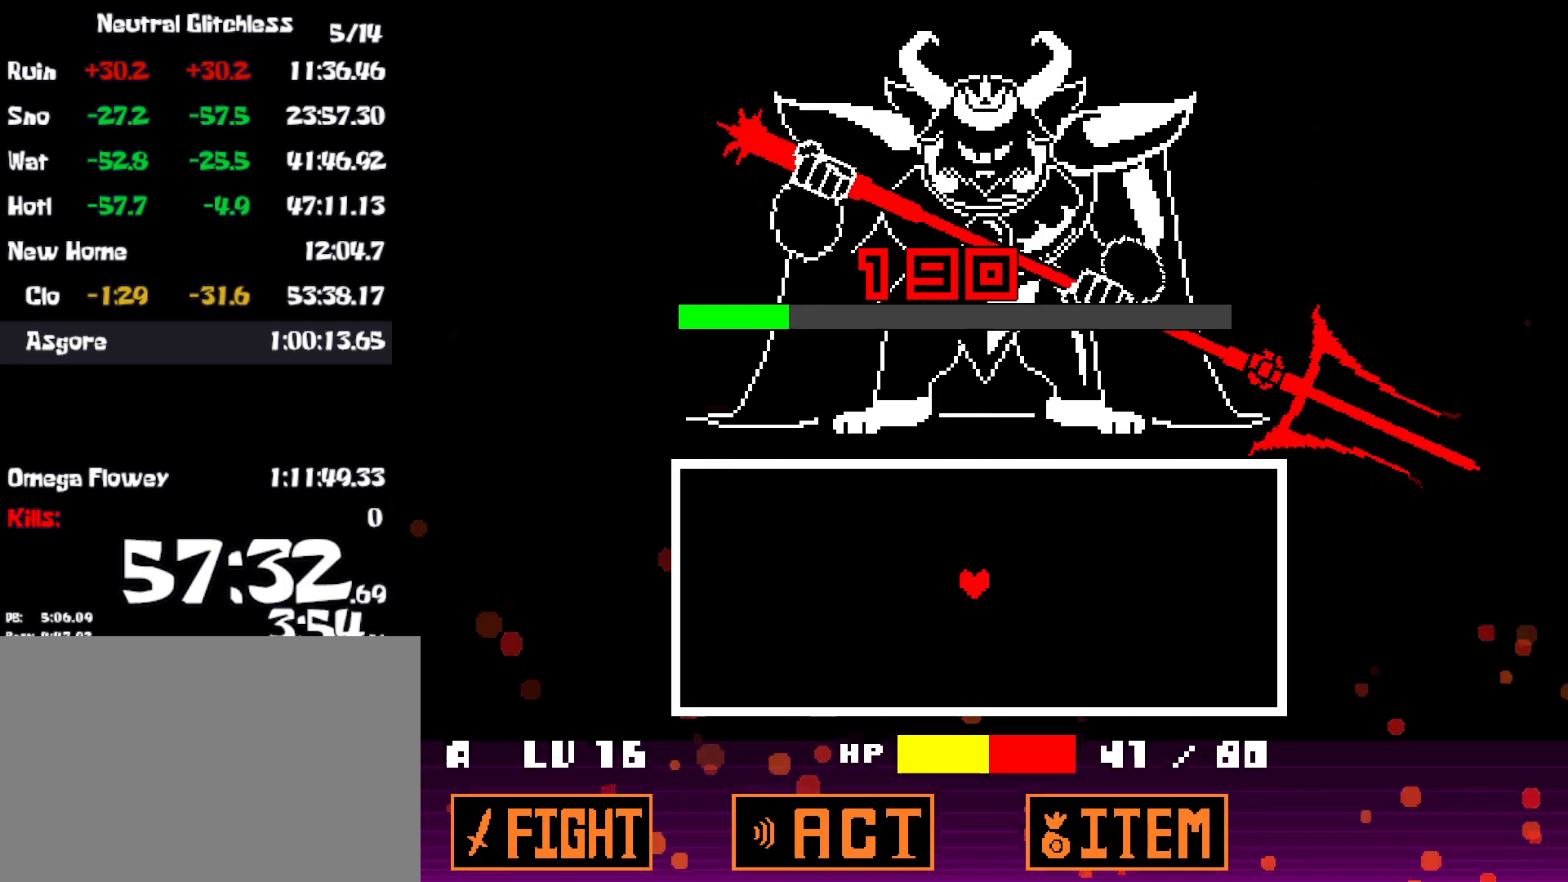
{"keys": [], "events": []}
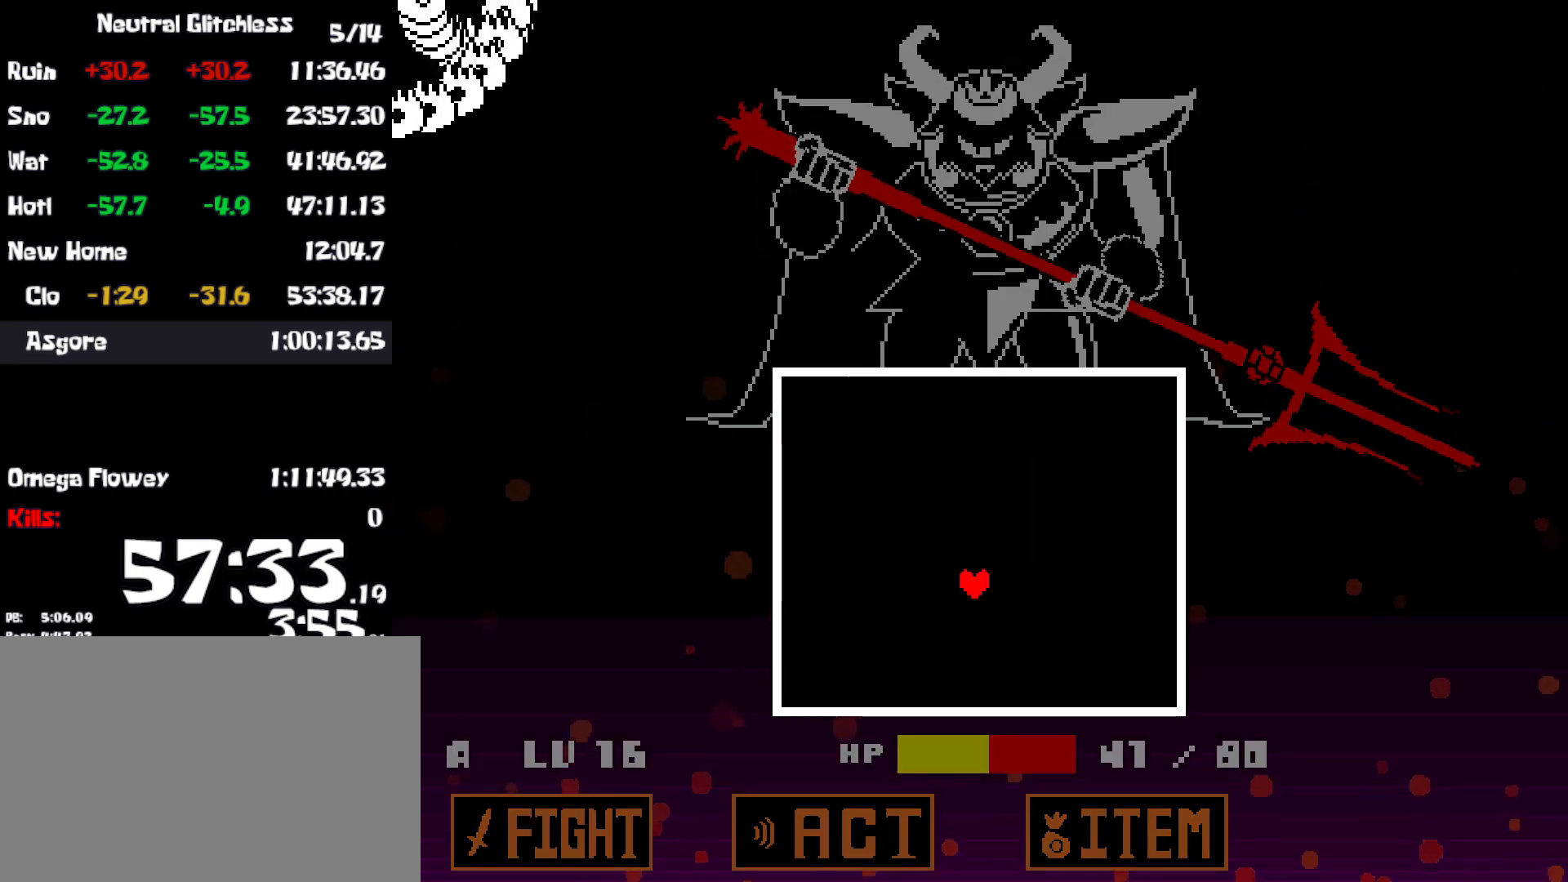
{"keys": [], "events": []}
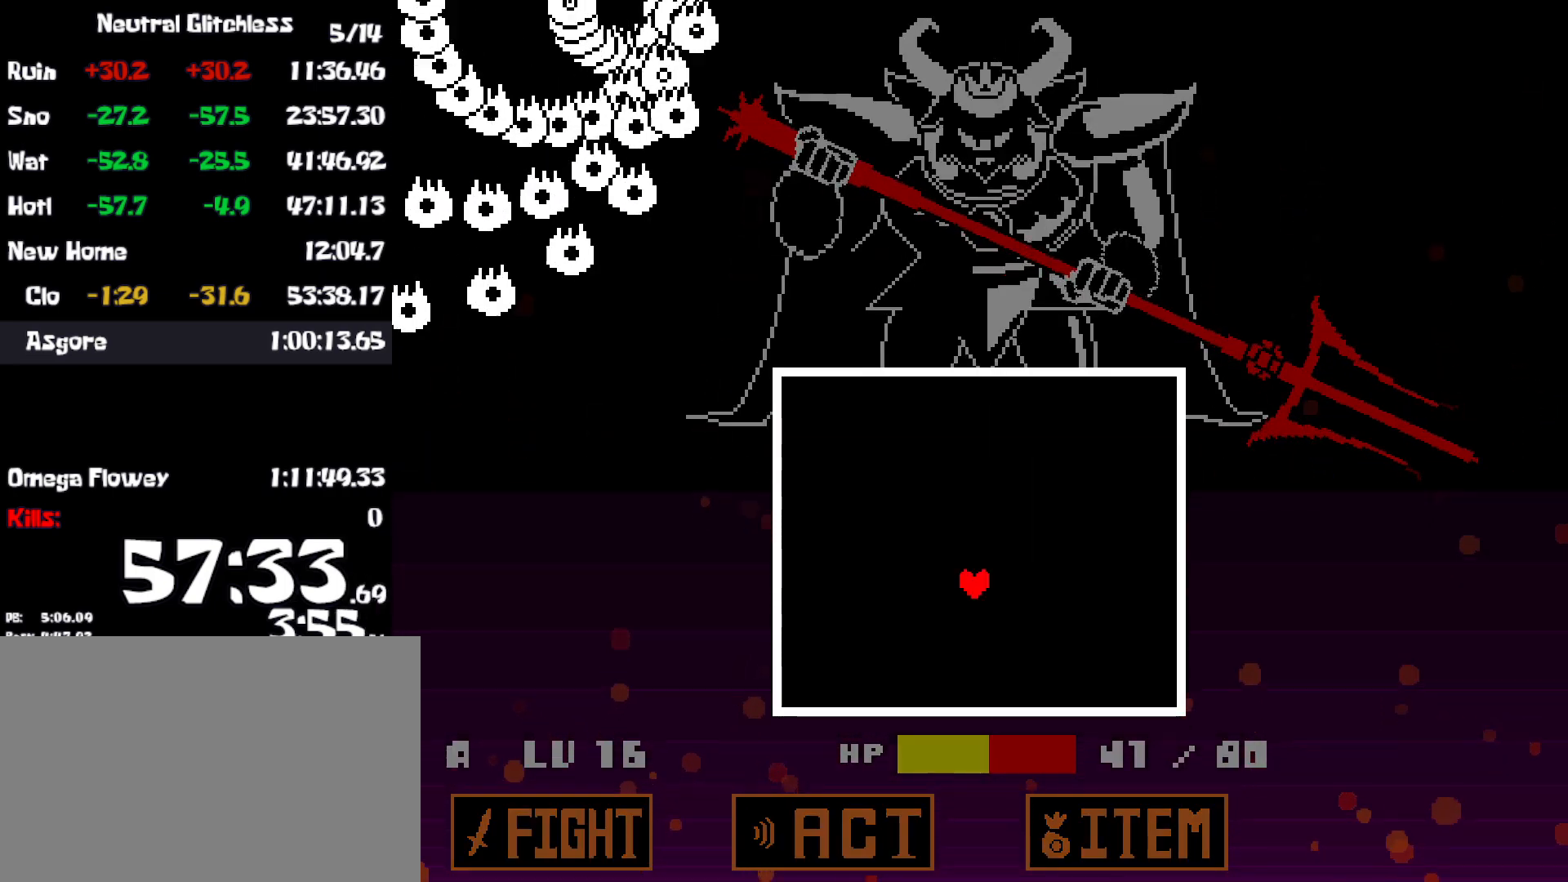
{"keys": [], "events": []}
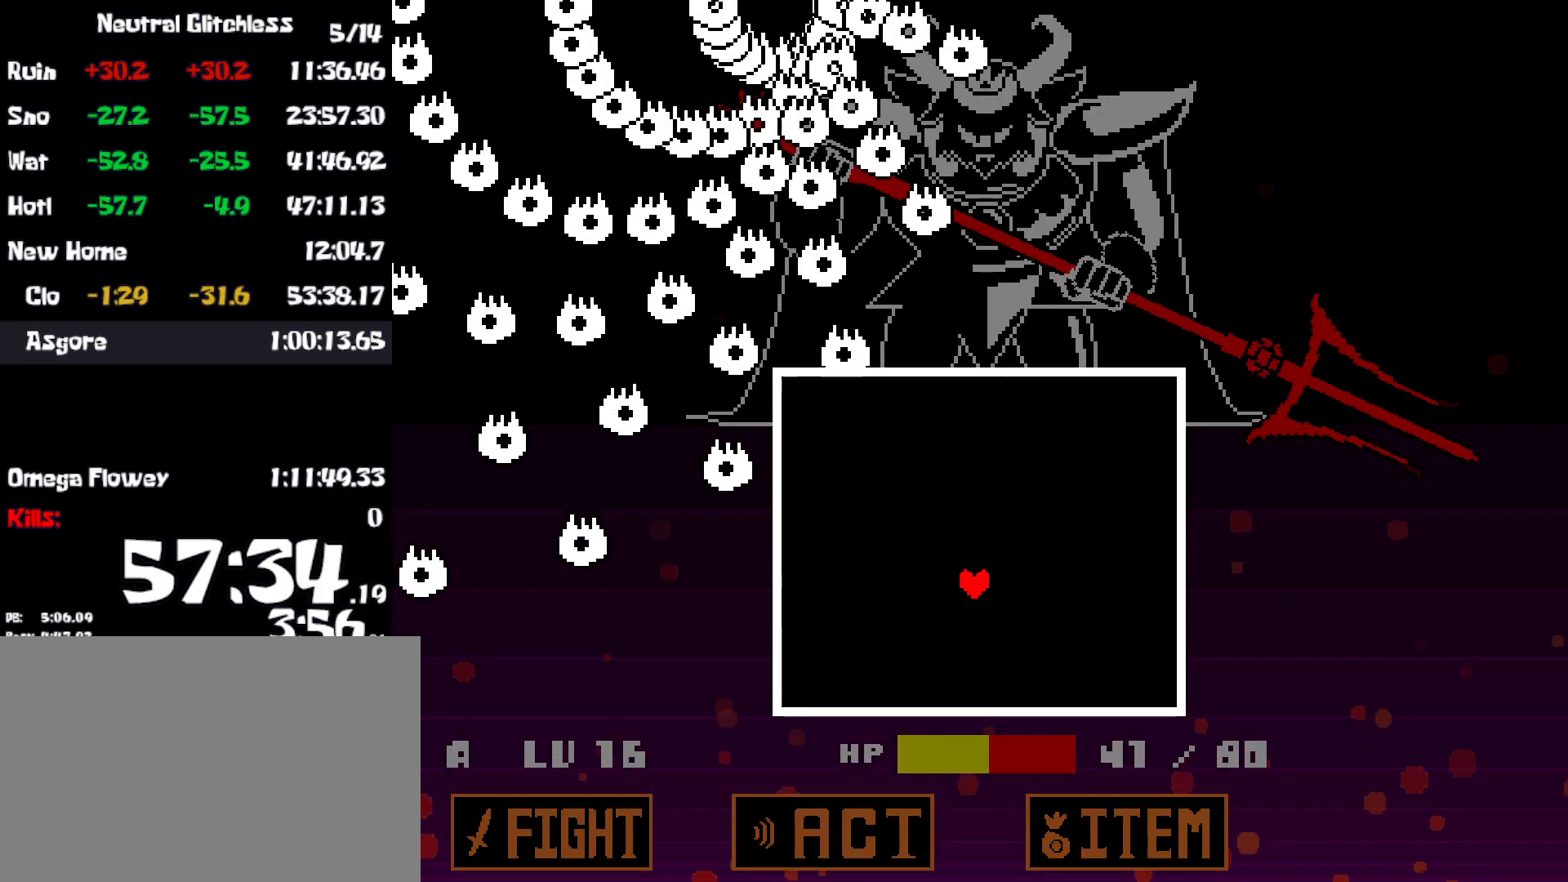
{"keys": ["right"], "events": [[317, "right", "down"]]}
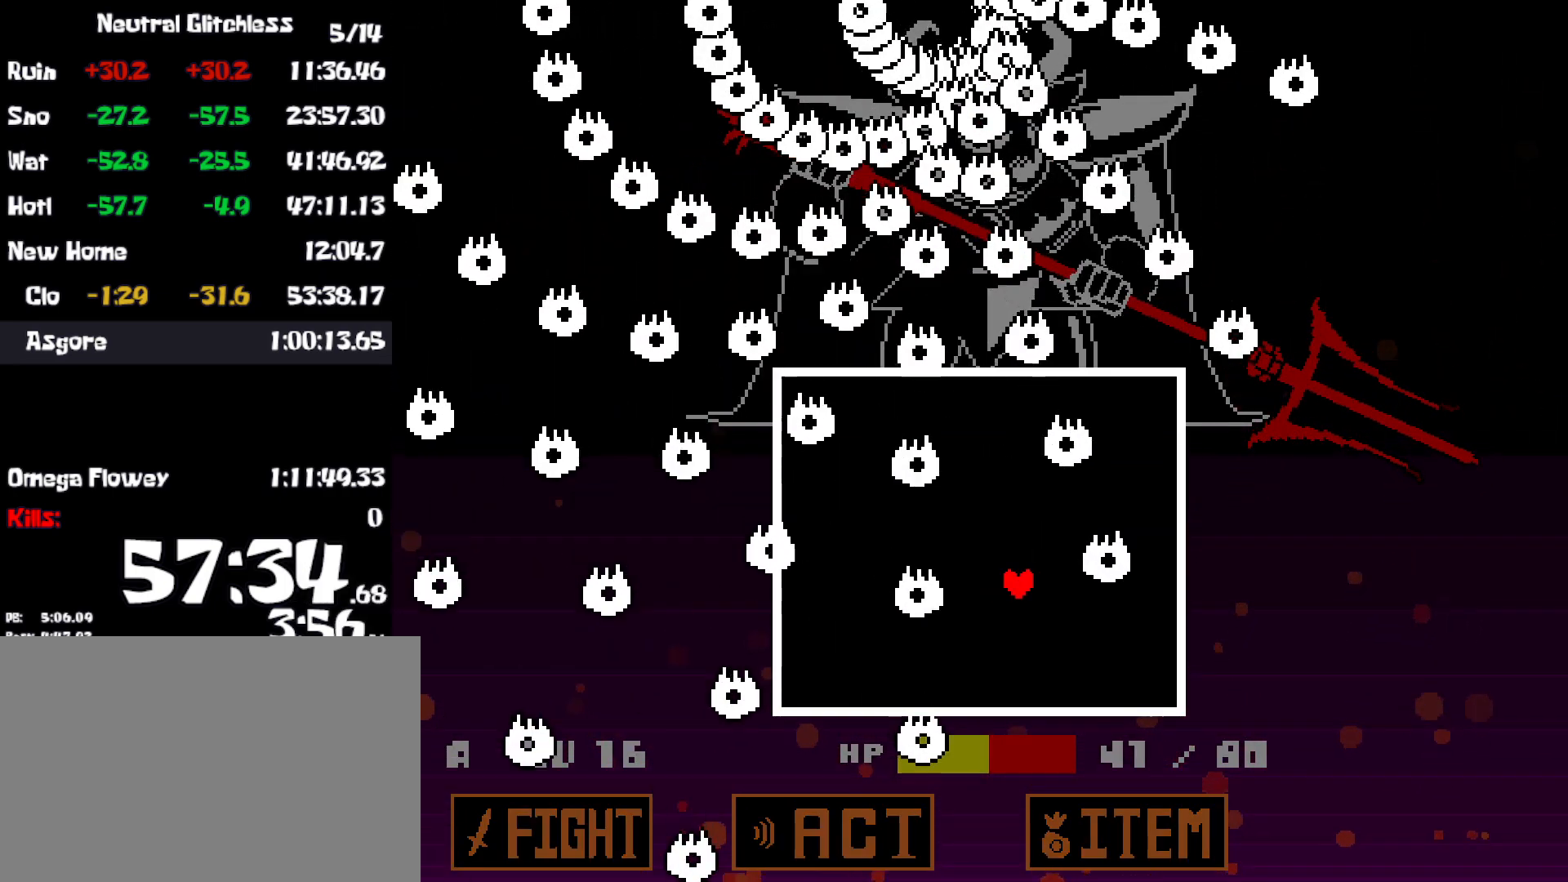
{"keys": ["left"], "events": [[200, "up", "down"], [317, "left", "down"], [317, "right", "up"], [350, "up", "up"]]}
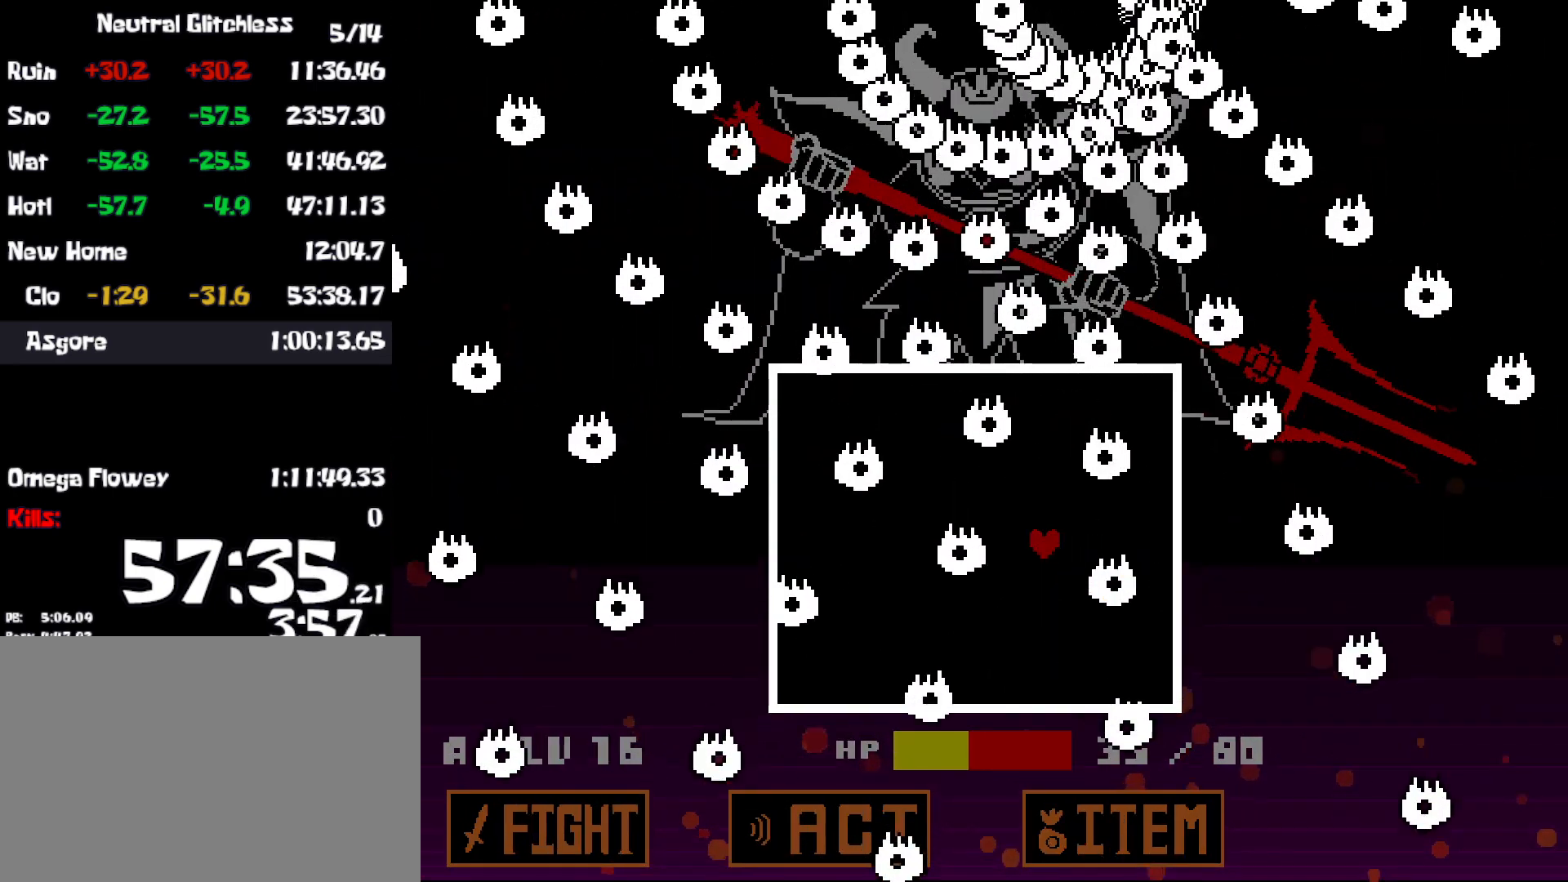
{"keys": ["left"], "events": [[50, "down", "down"], [367, "down", "up"]]}
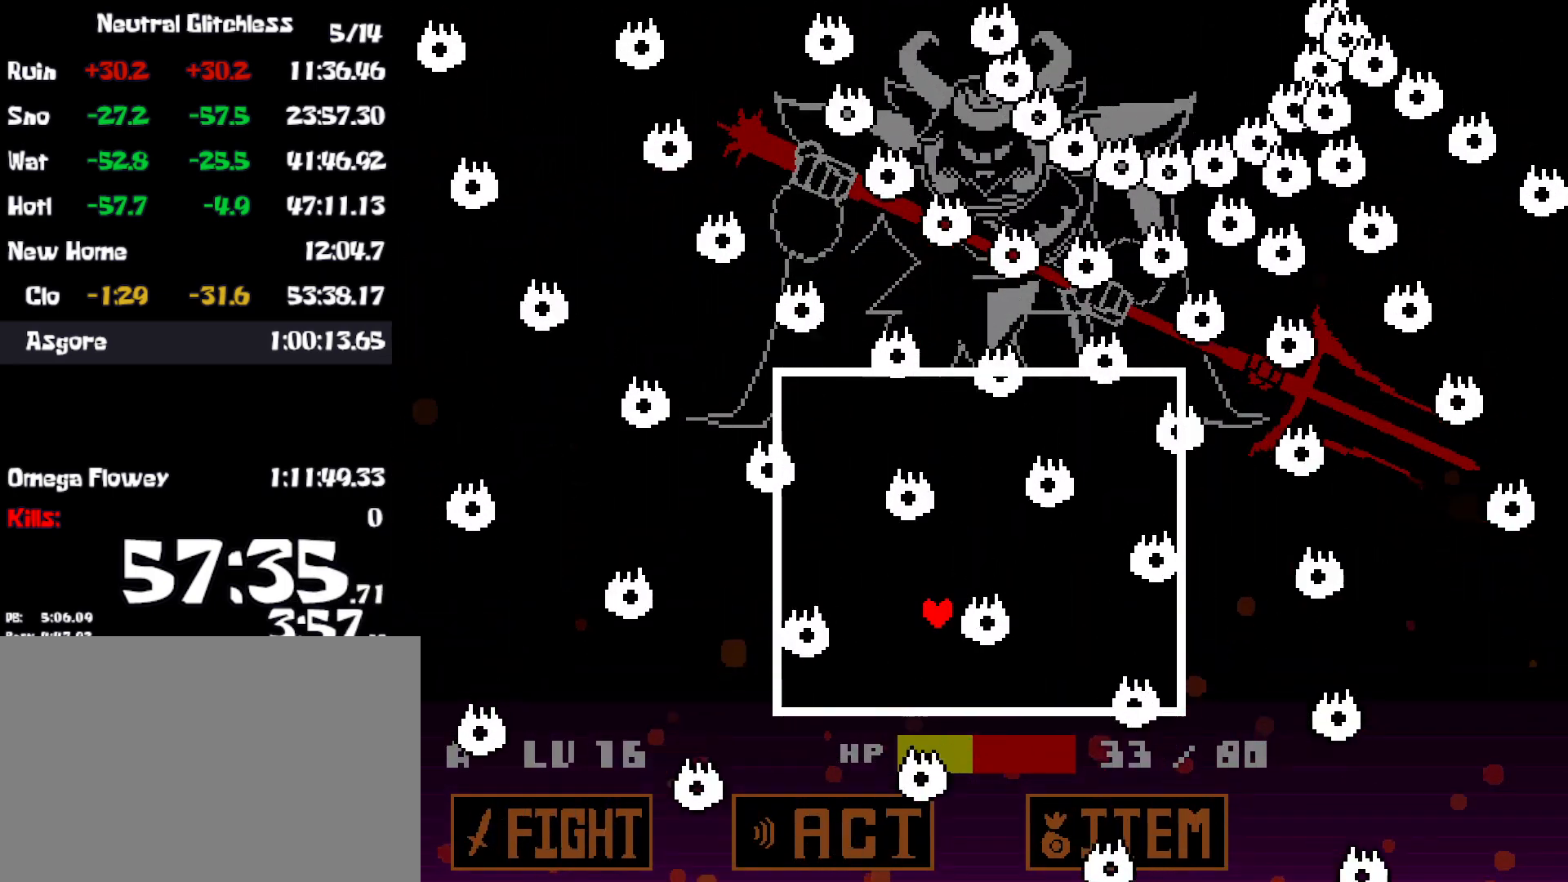
{"keys": ["left", "up"], "events": [[367, "up", "down"]]}
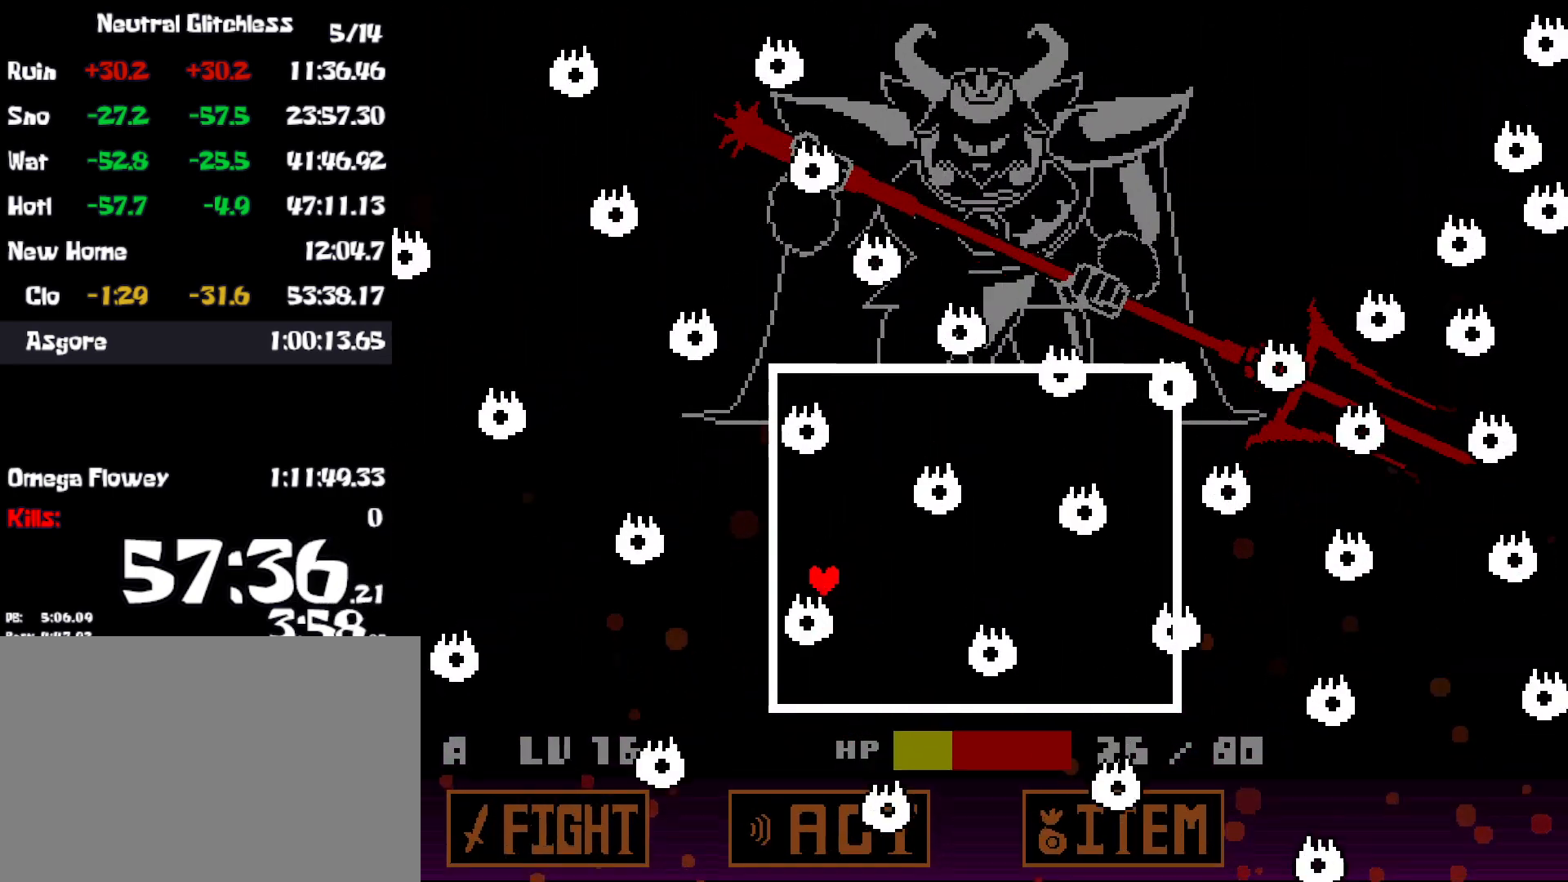
{"keys": ["right"], "events": [[50, "right", "down"], [100, "left", "up"], [434, "up", "up"]]}
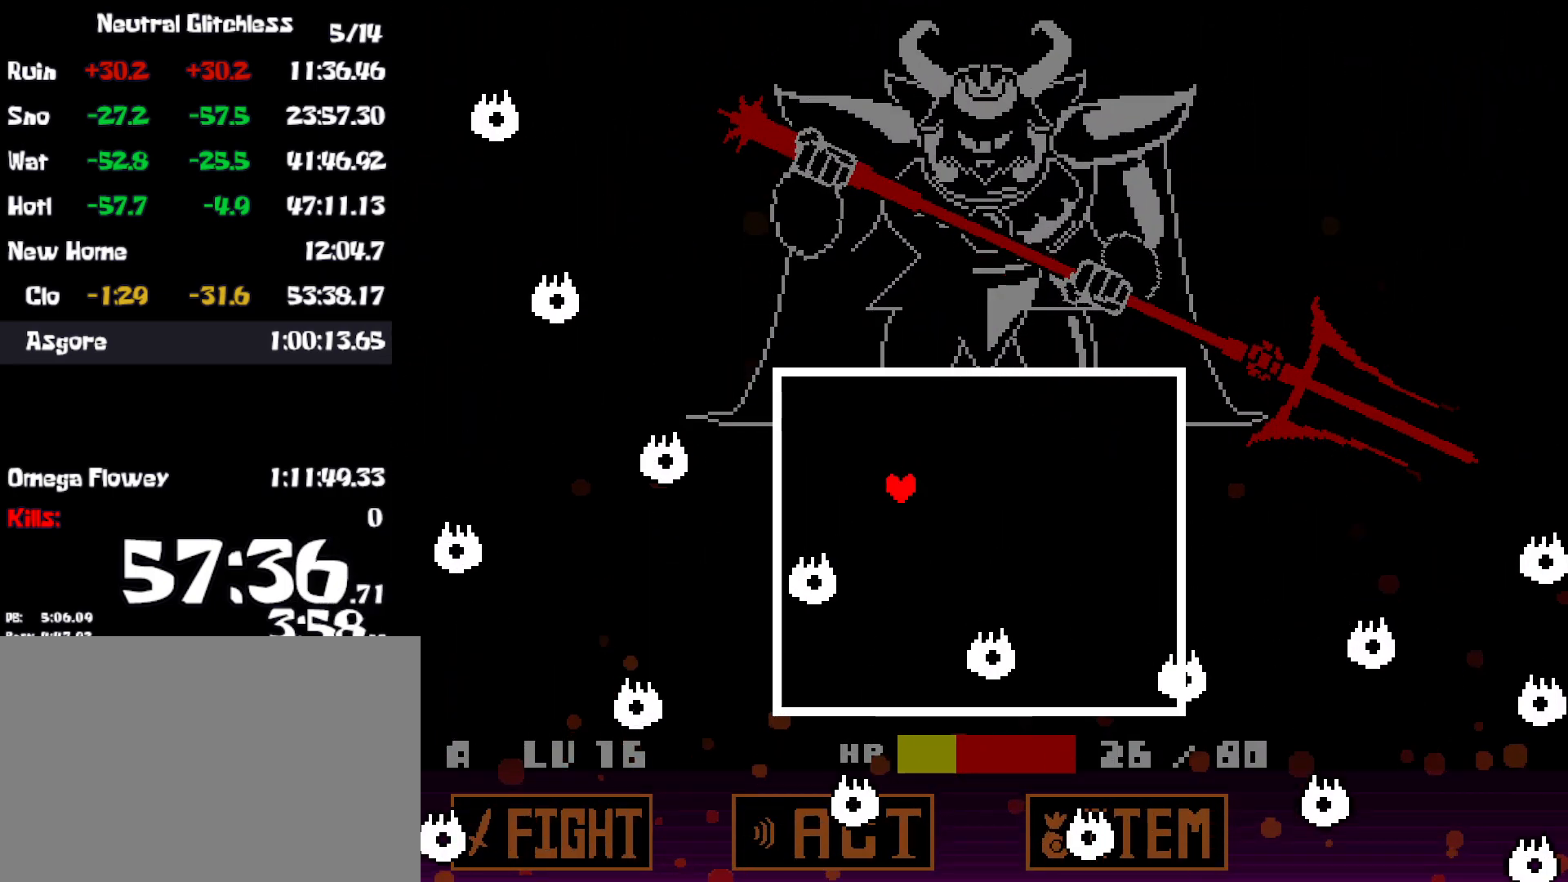
{"keys": [], "events": [[250, "right", "up"]]}
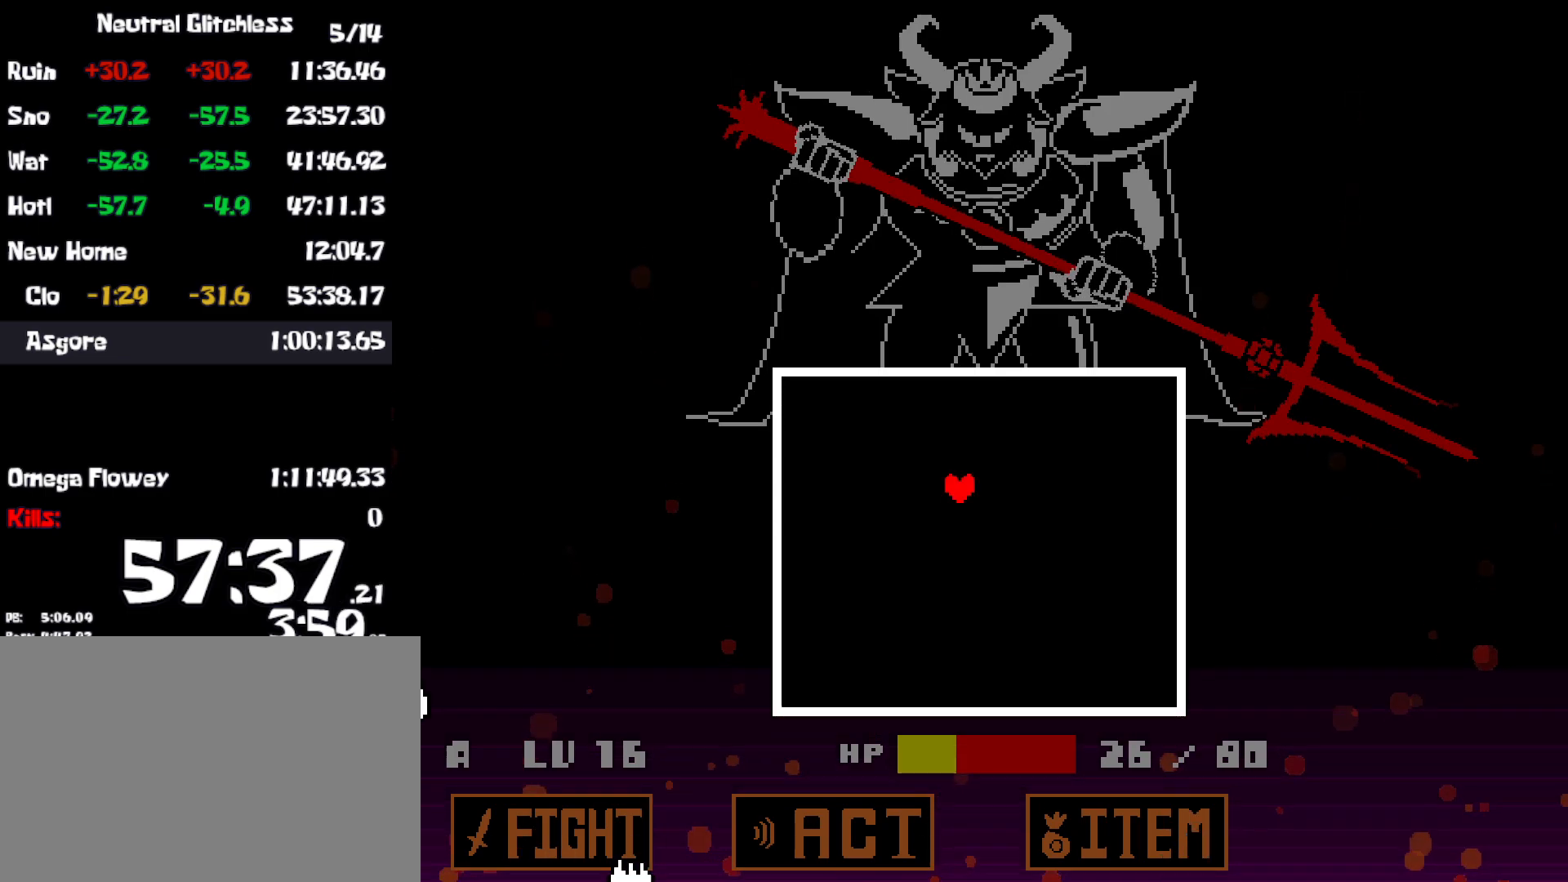
{"keys": [], "events": []}
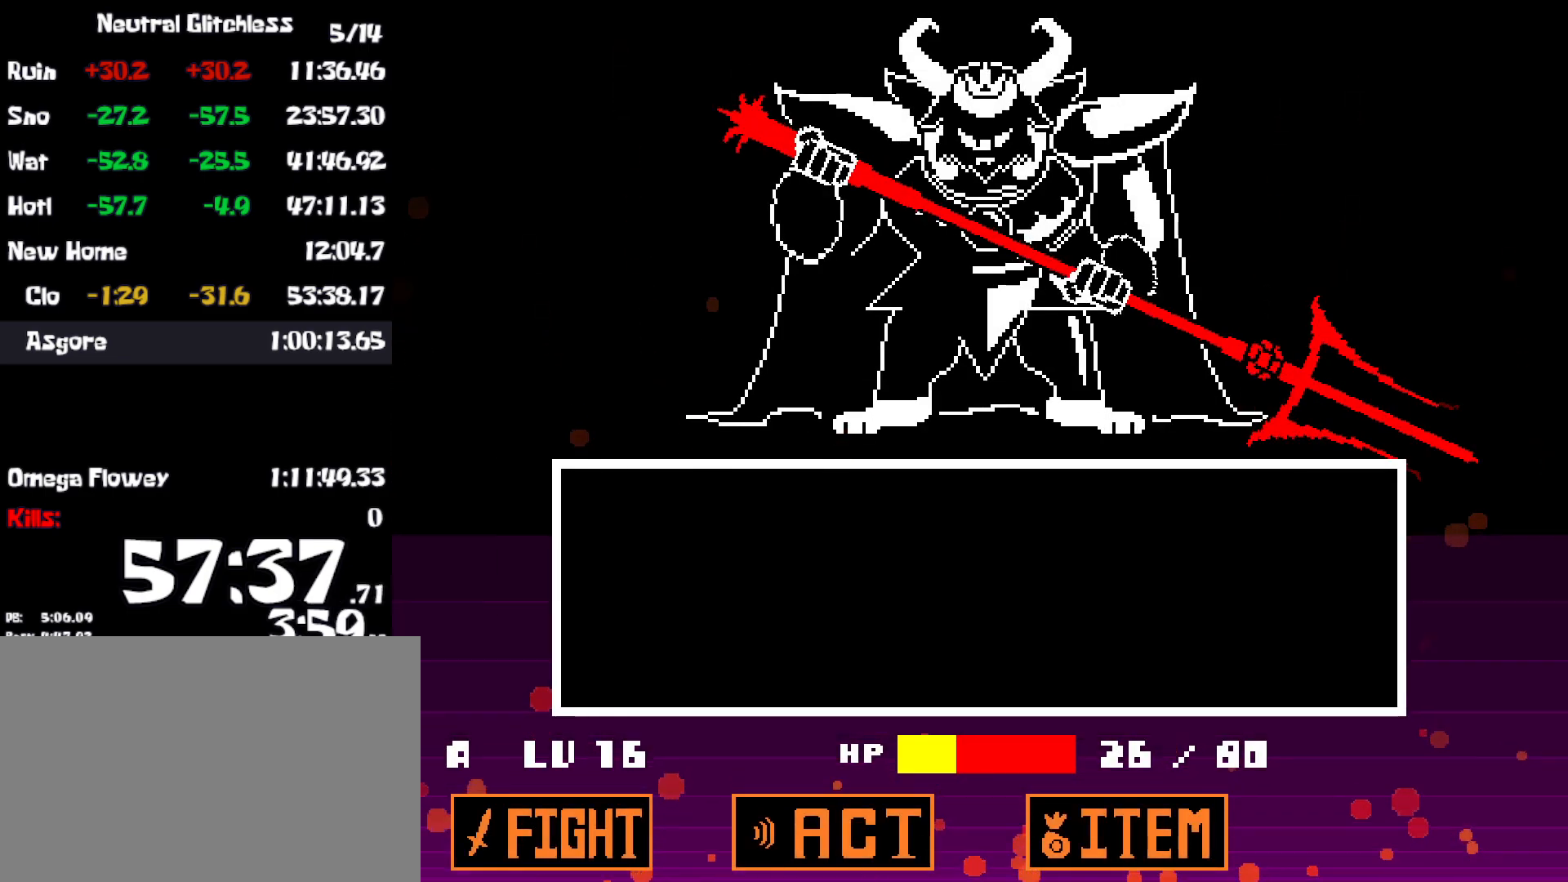
{"keys": ["return"], "events": [[400, "z", "down"], [467, "return", "down"], [467, "z", "up"]]}
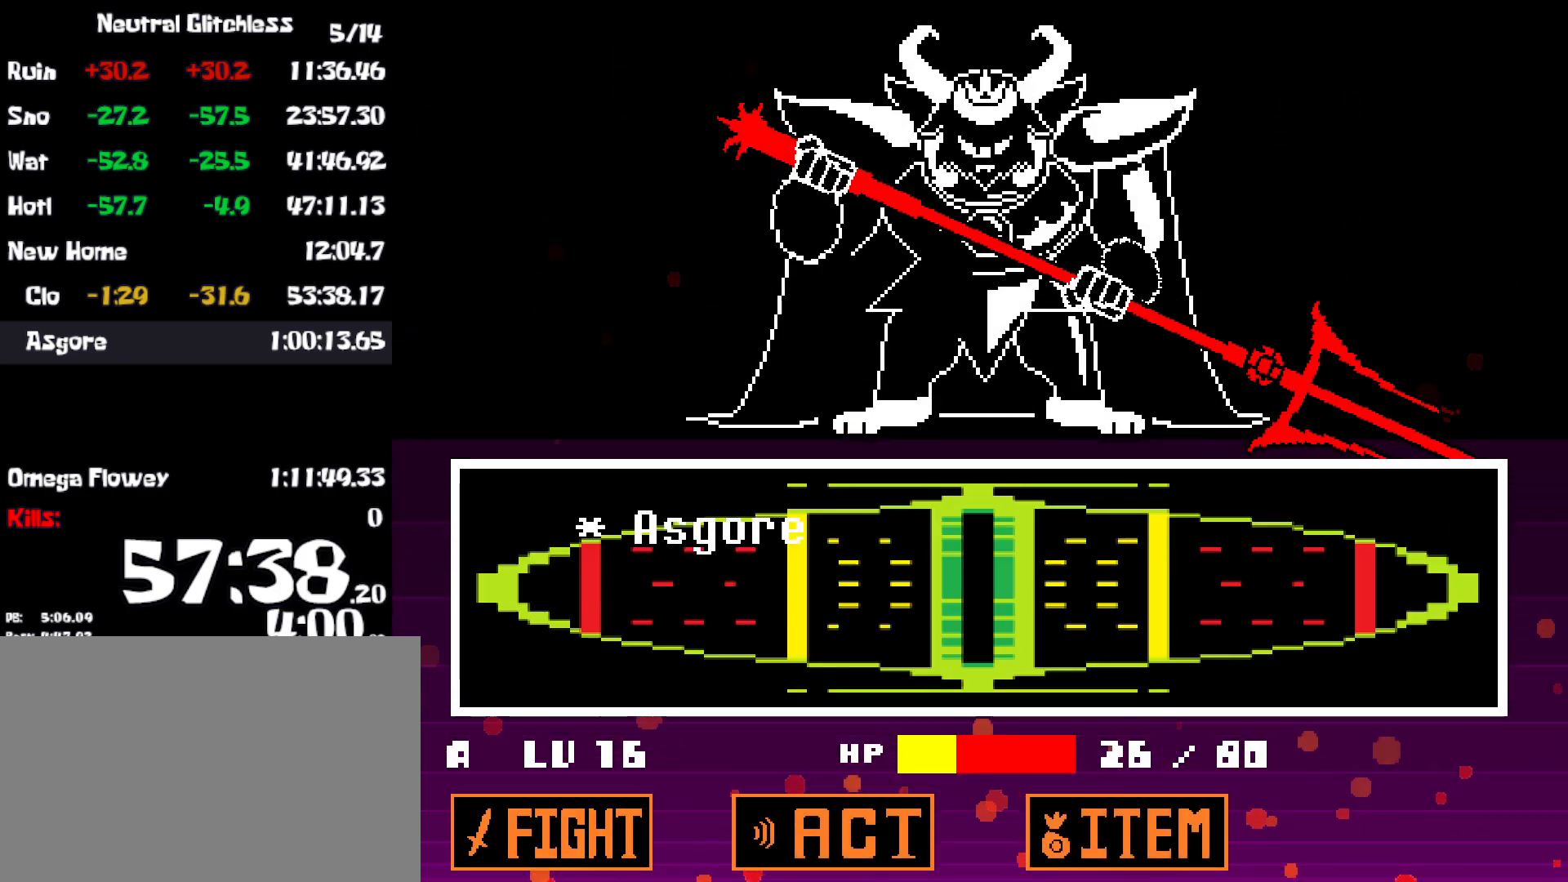
{"keys": [], "events": [[17, "return", "up"]]}
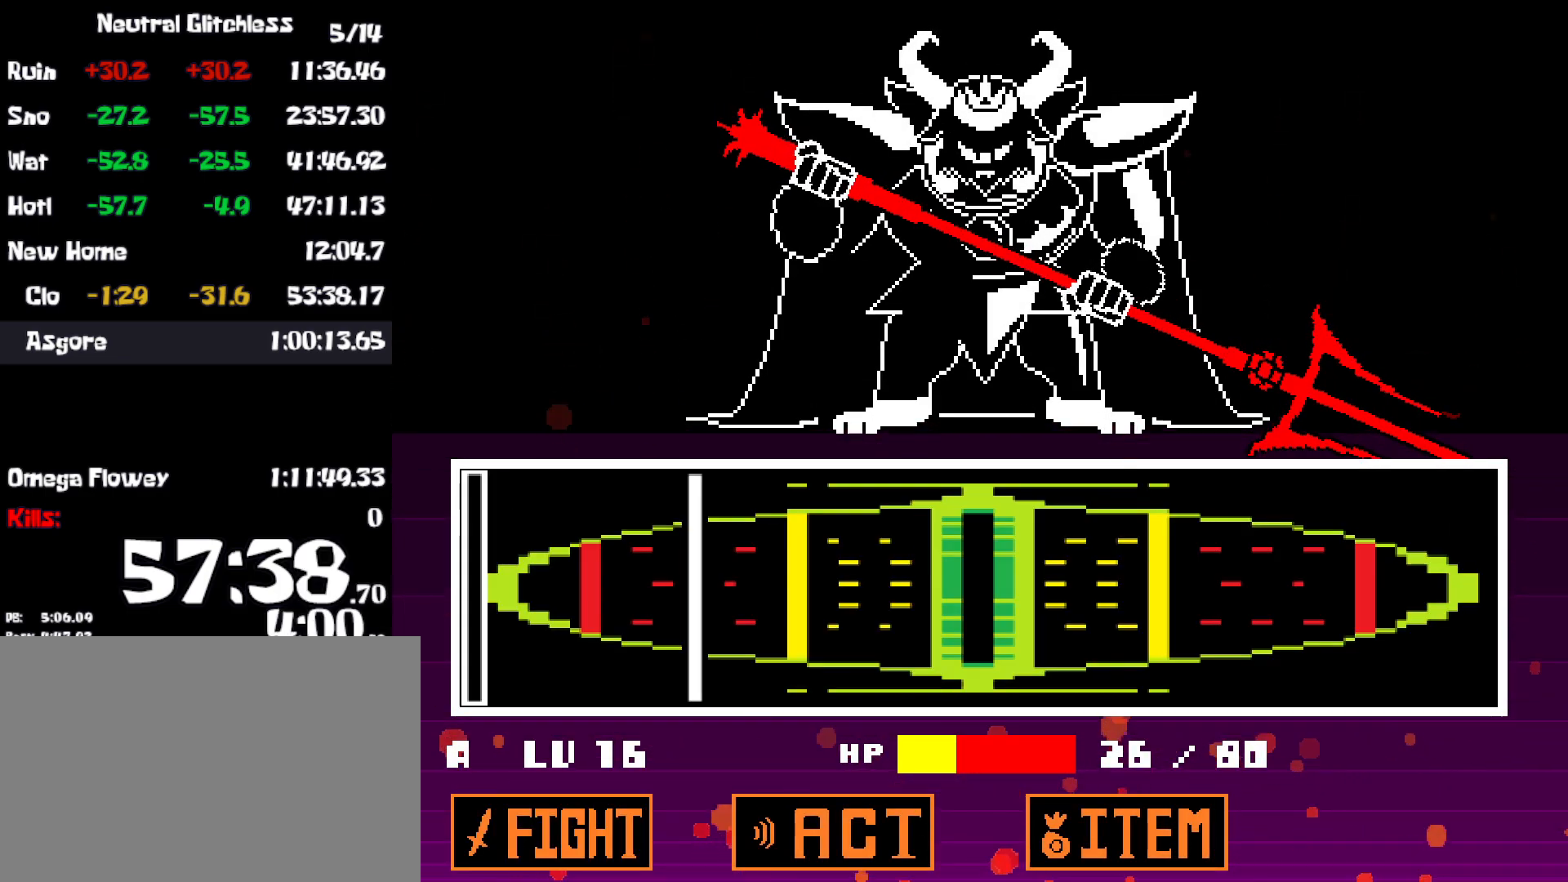
{"keys": [], "events": [[350, "z", "down"], [417, "z", "up"]]}
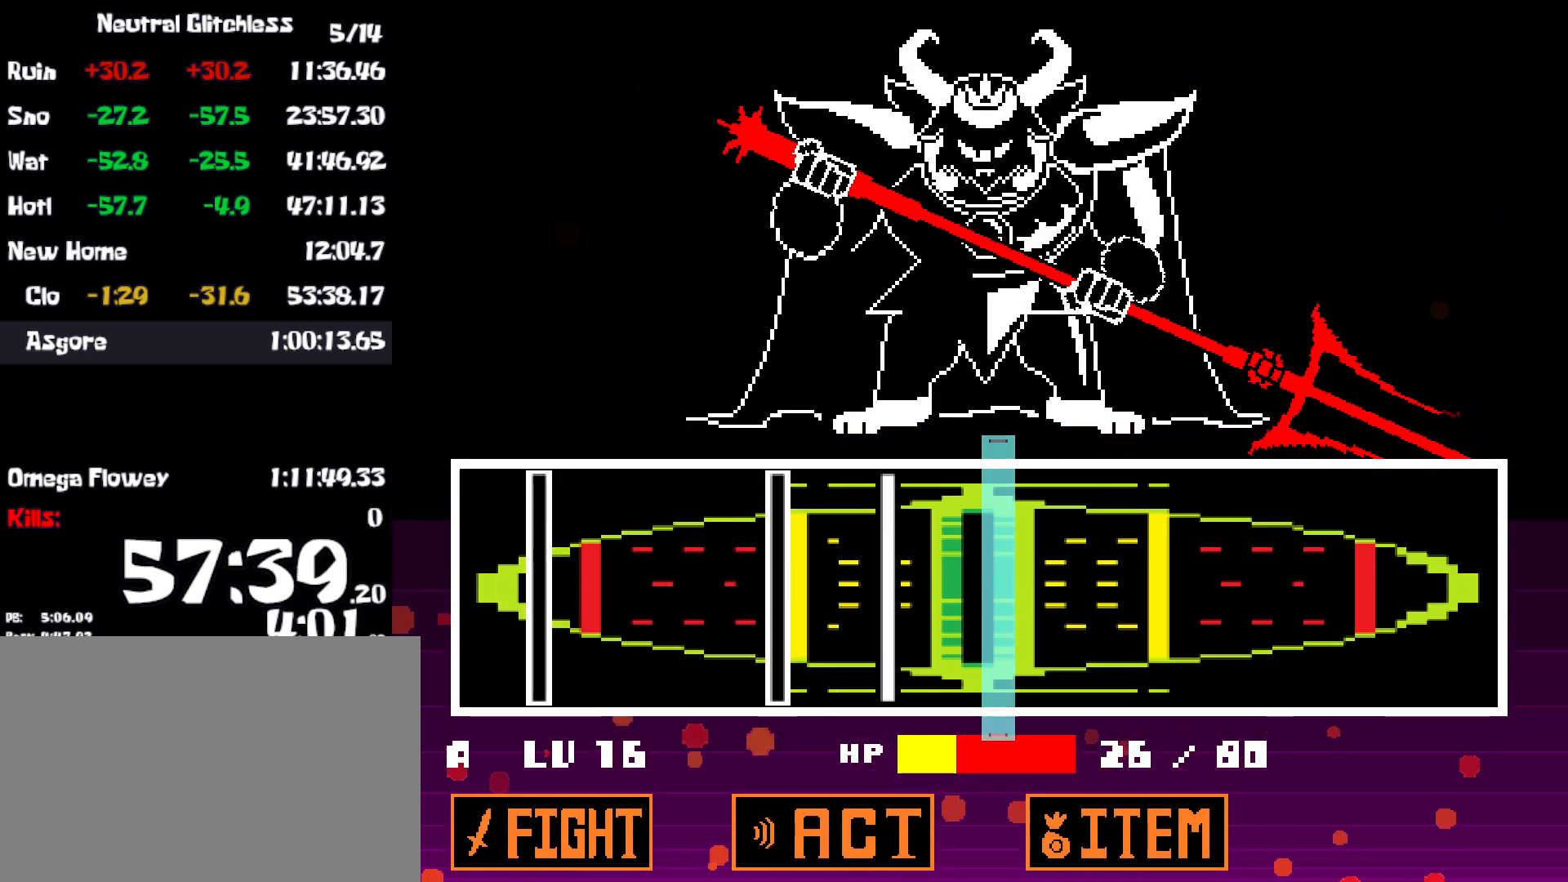
{"keys": [], "events": [[100, "z", "down"], [167, "z", "up"], [284, "z", "down"], [350, "z", "up"]]}
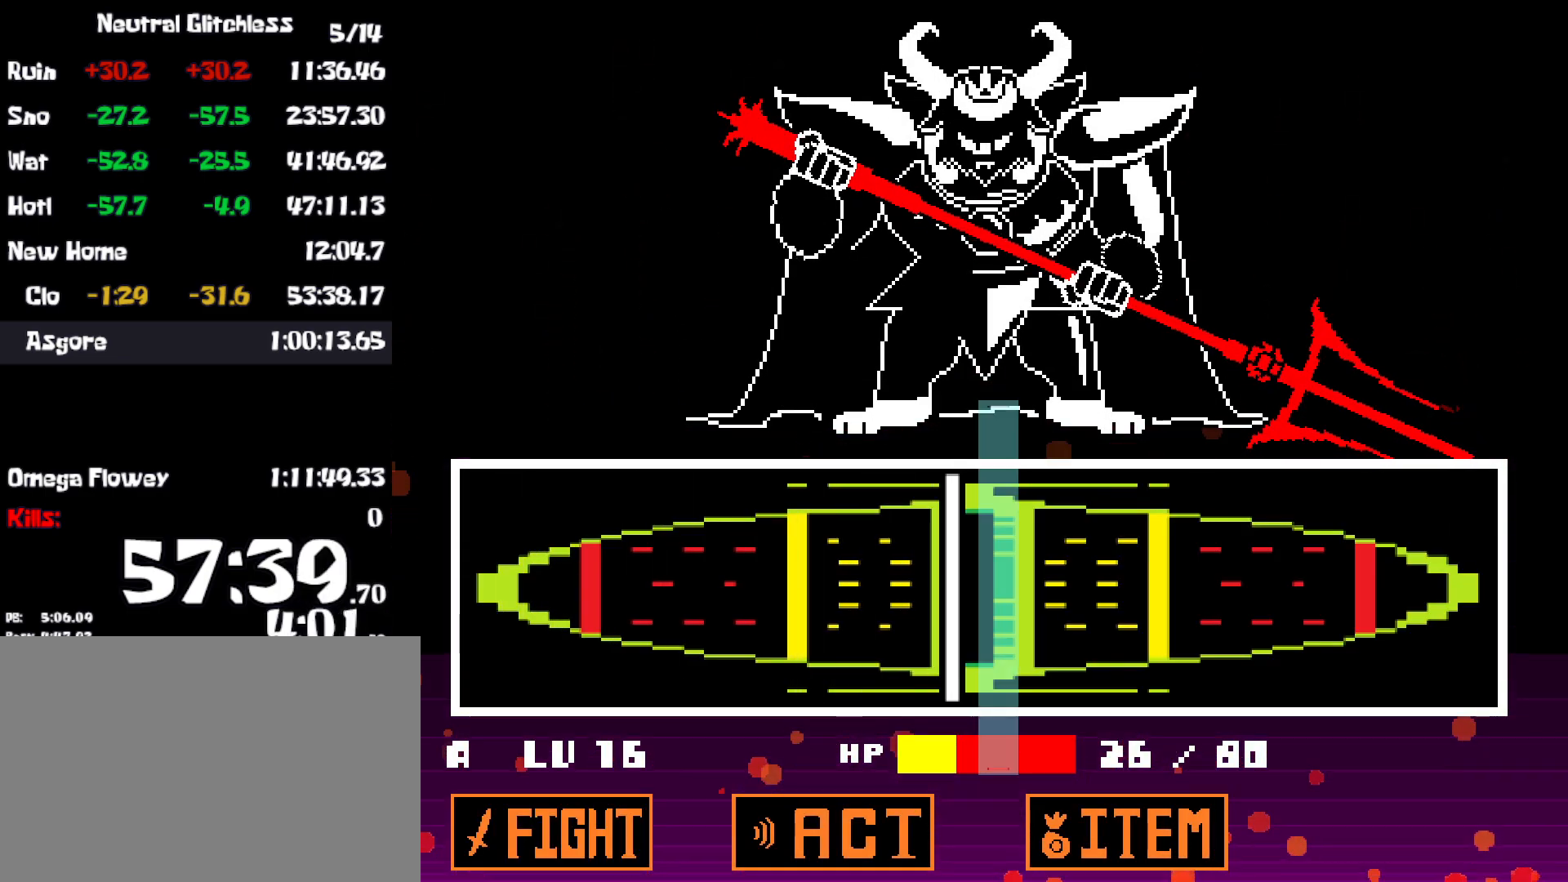
{"keys": [], "events": [[134, "z", "down"], [217, "z", "up"]]}
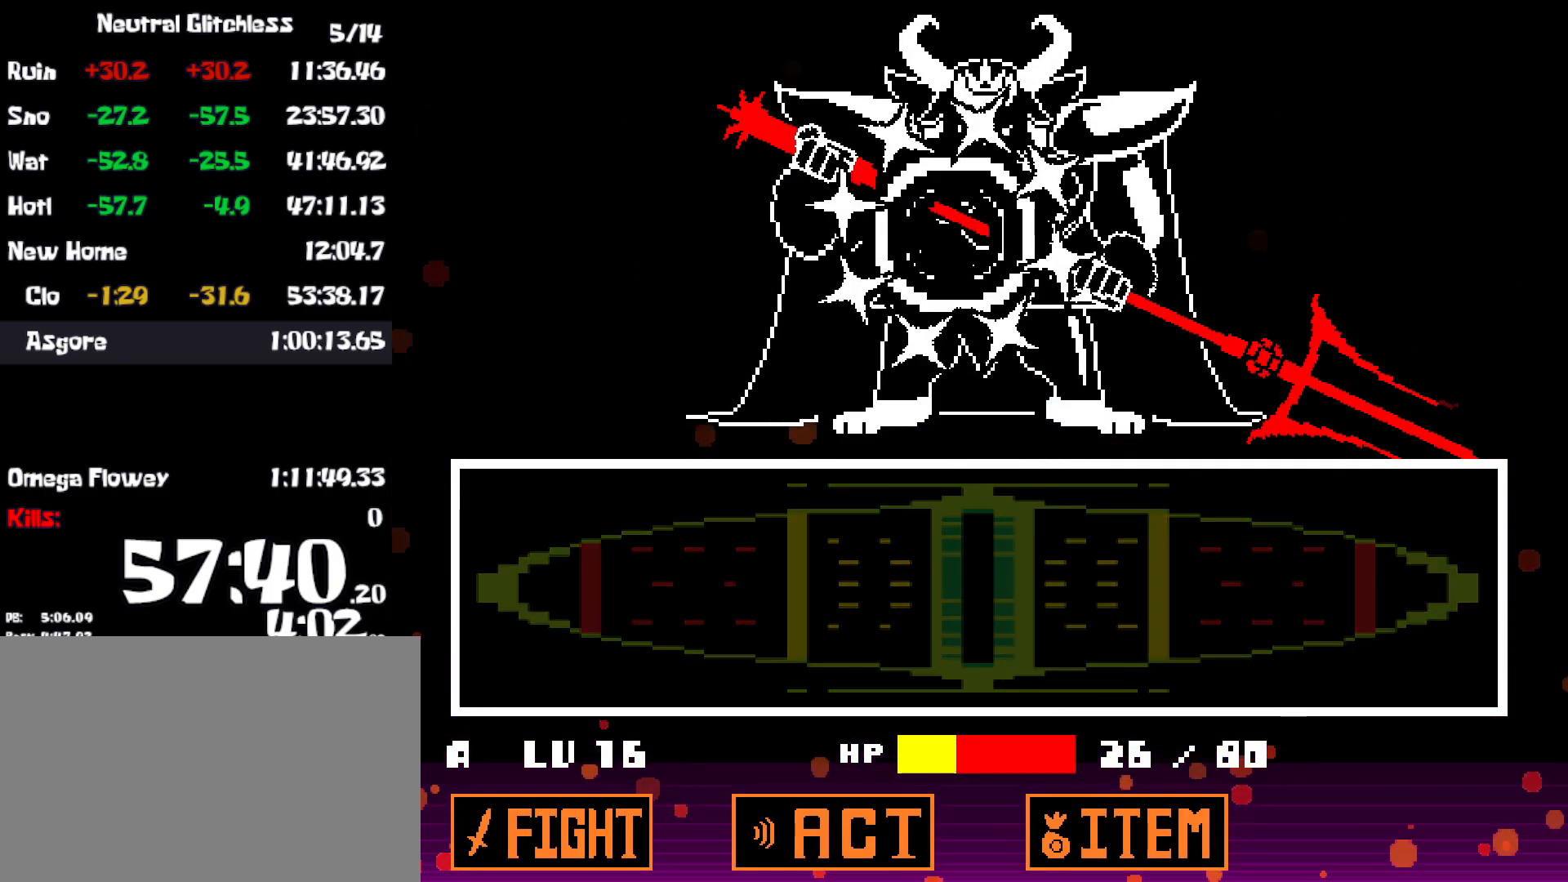
{"keys": [], "events": []}
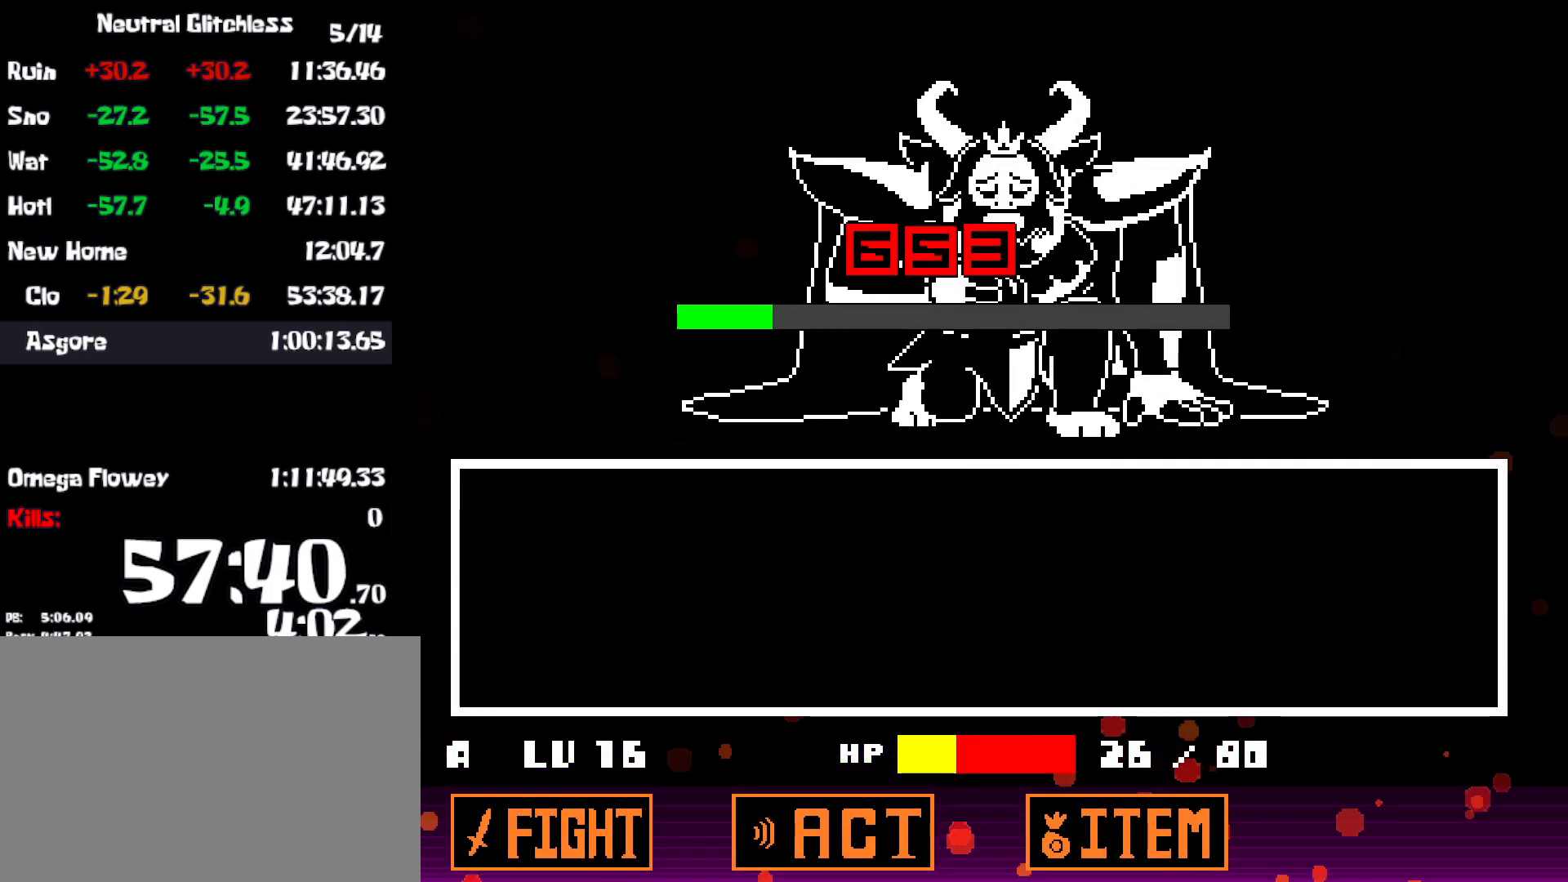
{"keys": [], "events": []}
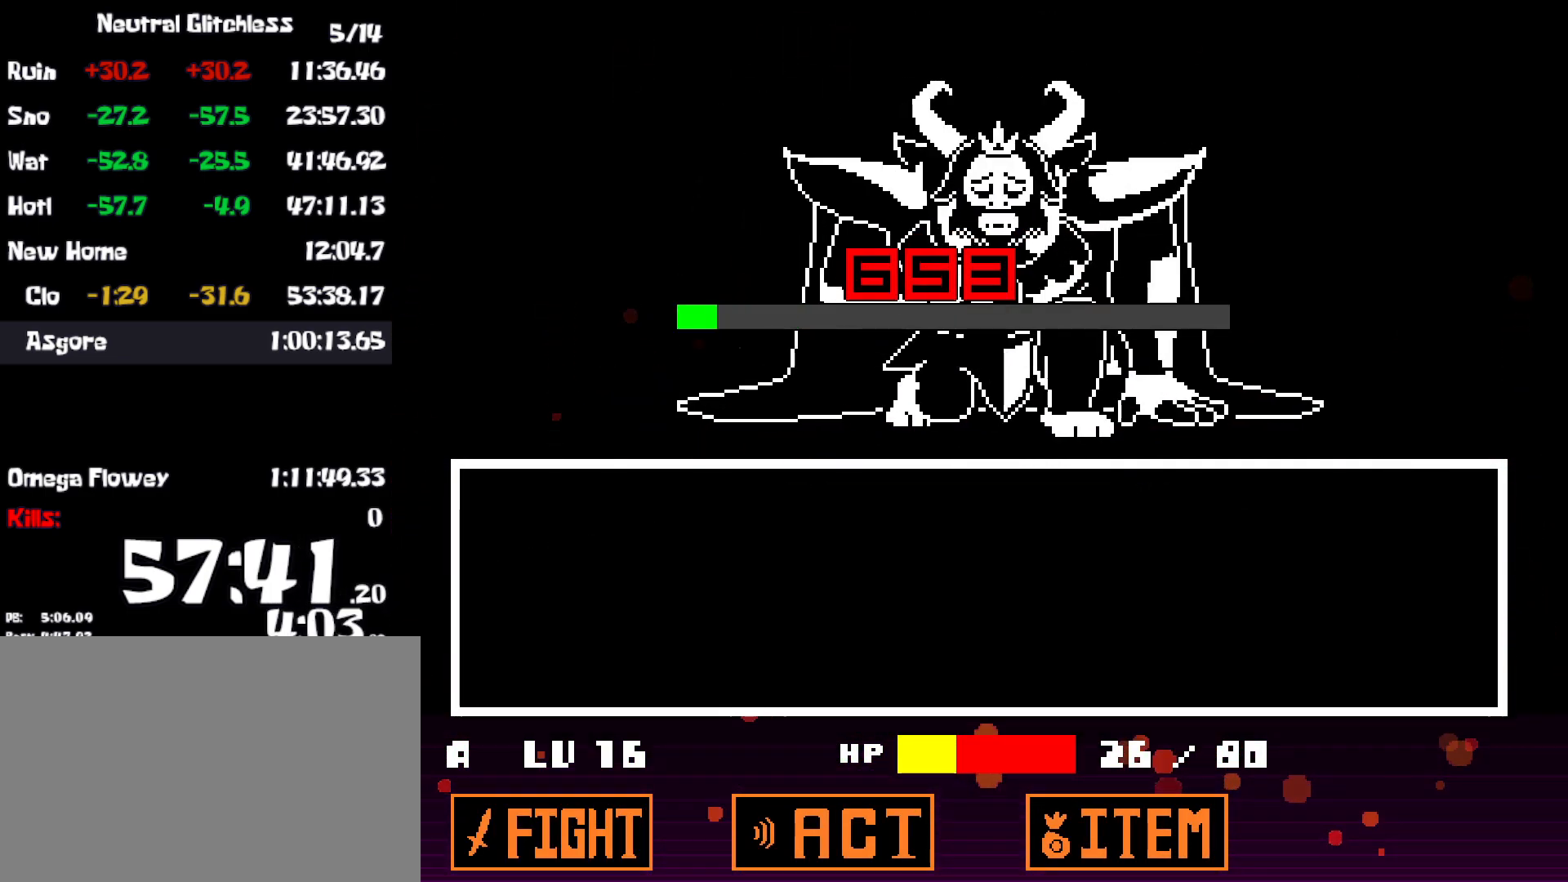
{"keys": ["return"], "events": [[167, "z", "down"], [217, "x", "down"], [250, "z", "up"], [300, "x", "up"], [350, "z", "down"], [384, "return", "down"], [384, "x", "down"], [384, "z", "up"], [400, "return", "up"], [400, "shift", "down"], [450, "shift", "up"], [450, "x", "up"], [500, "return", "down"]]}
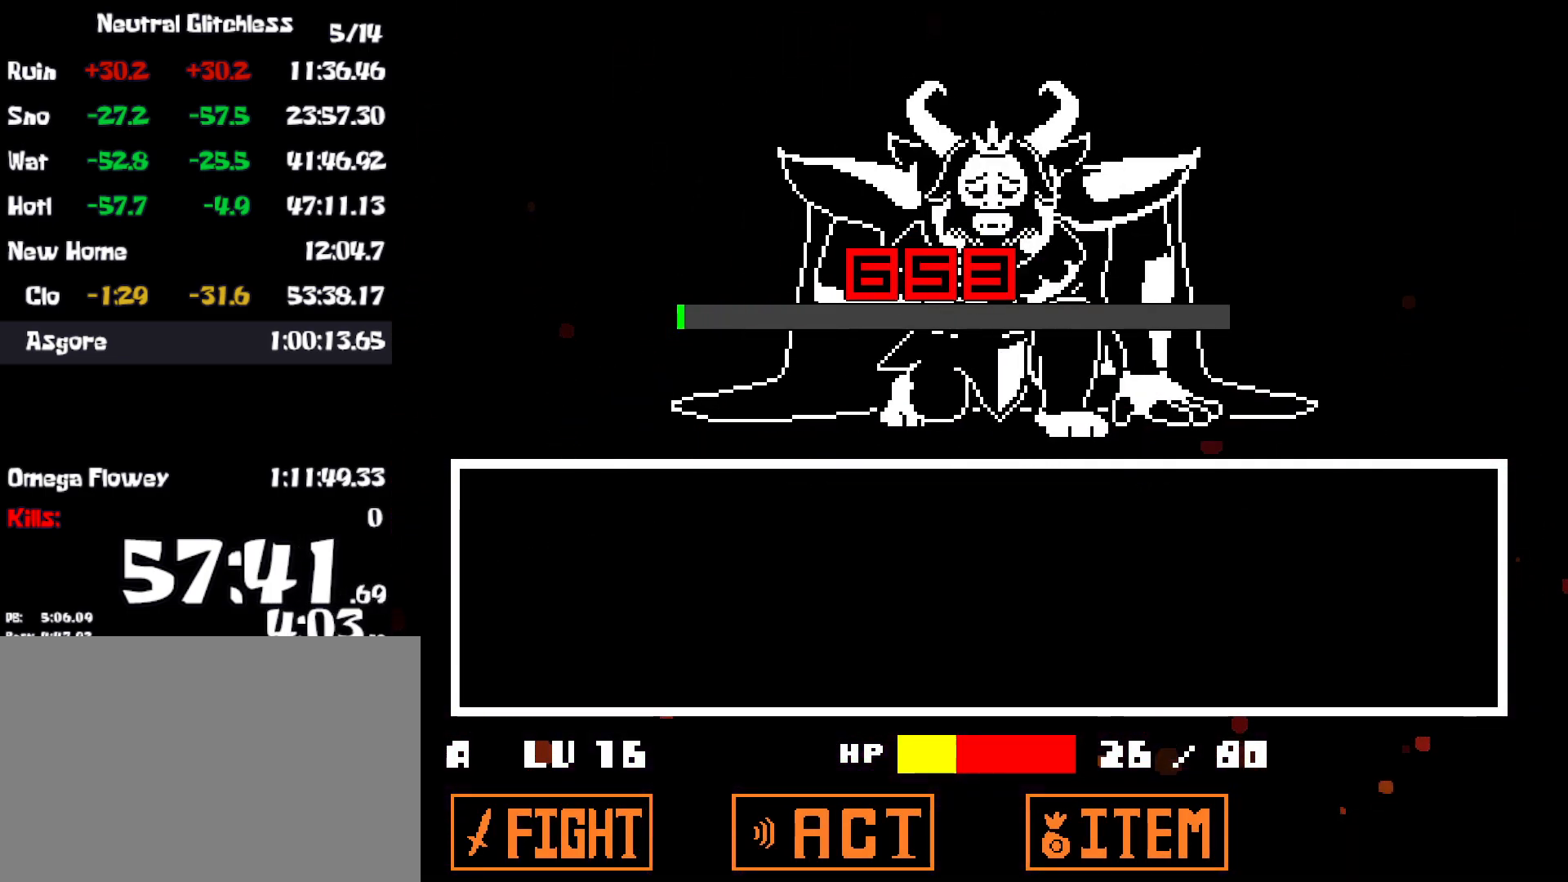
{"keys": ["return", "x"], "events": [[17, "z", "down"], [50, "return", "up"], [50, "x", "down"], [50, "z", "up"], [100, "x", "up"], [134, "return", "down"], [150, "return", "up"], [167, "x", "down"], [217, "shift", "down"], [250, "return", "down"], [250, "shift", "up"], [250, "x", "up"], [284, "return", "up"], [300, "z", "down"], [334, "z", "up"], [350, "x", "down"], [367, "return", "down"], [400, "x", "up"], [417, "return", "up"], [434, "shift", "down"], [434, "z", "down"], [484, "z", "up"], [500, "return", "down"], [500, "shift", "up"], [500, "x", "down"]]}
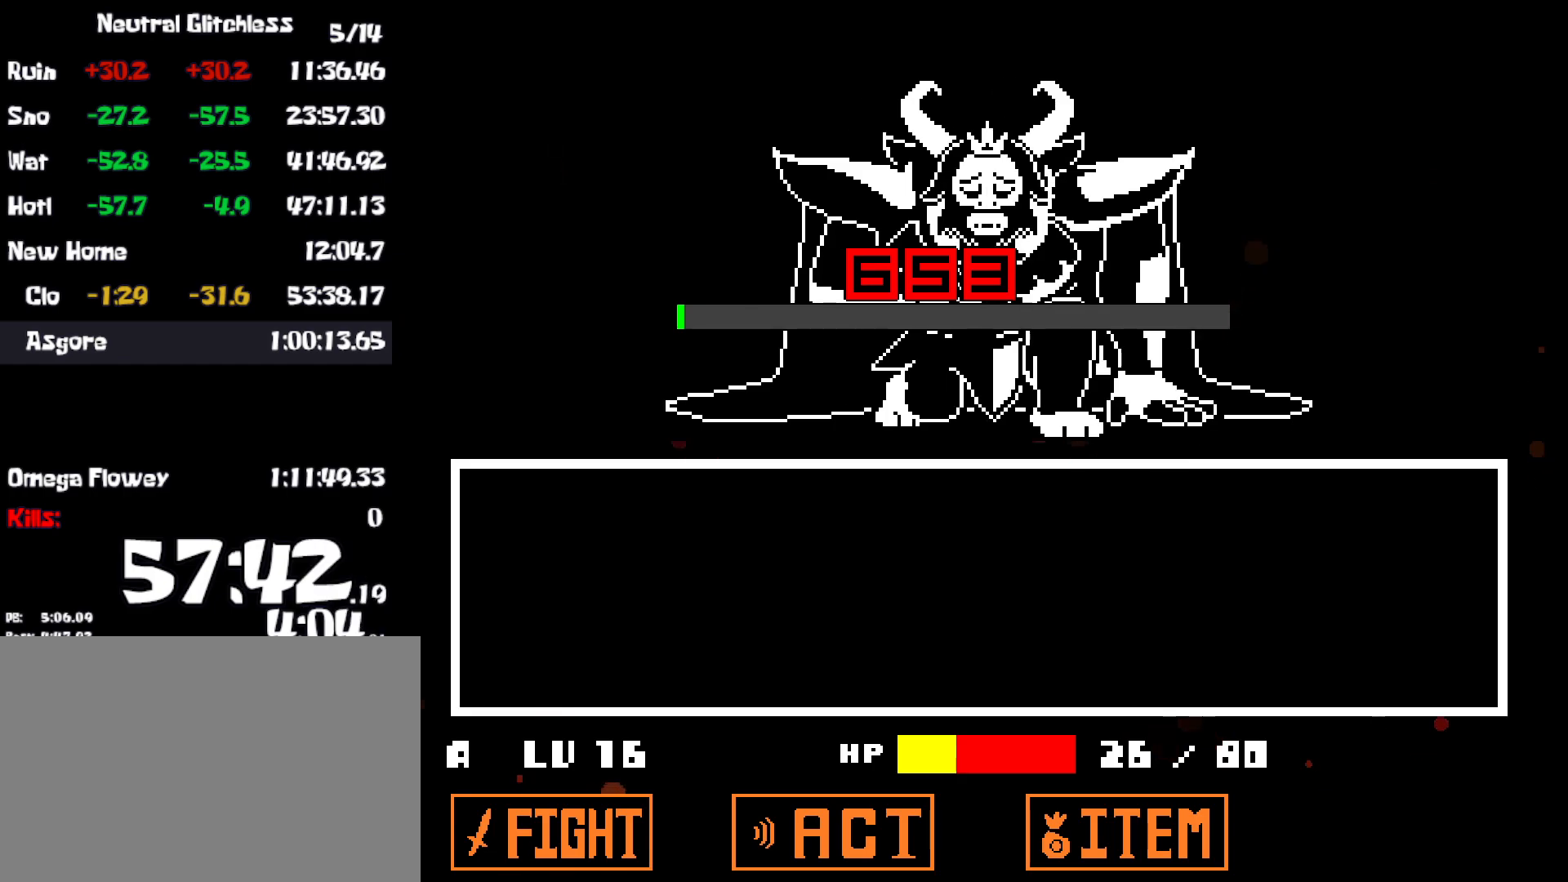
{"keys": ["return"], "events": [[17, "return", "up"], [34, "x", "up"], [67, "z", "down"], [100, "return", "down"], [117, "z", "up"], [134, "x", "down"], [167, "return", "up"], [184, "x", "up"], [217, "z", "down"], [234, "return", "down"], [250, "z", "up"], [267, "return", "up"], [267, "x", "down"], [317, "shift", "down"], [350, "shift", "up"], [350, "x", "up"], [350, "z", "down"], [367, "return", "down"], [400, "return", "up"], [400, "z", "up"], [434, "x", "down"], [450, "shift", "down"], [467, "shift", "up"], [484, "return", "down"], [484, "x", "up"]]}
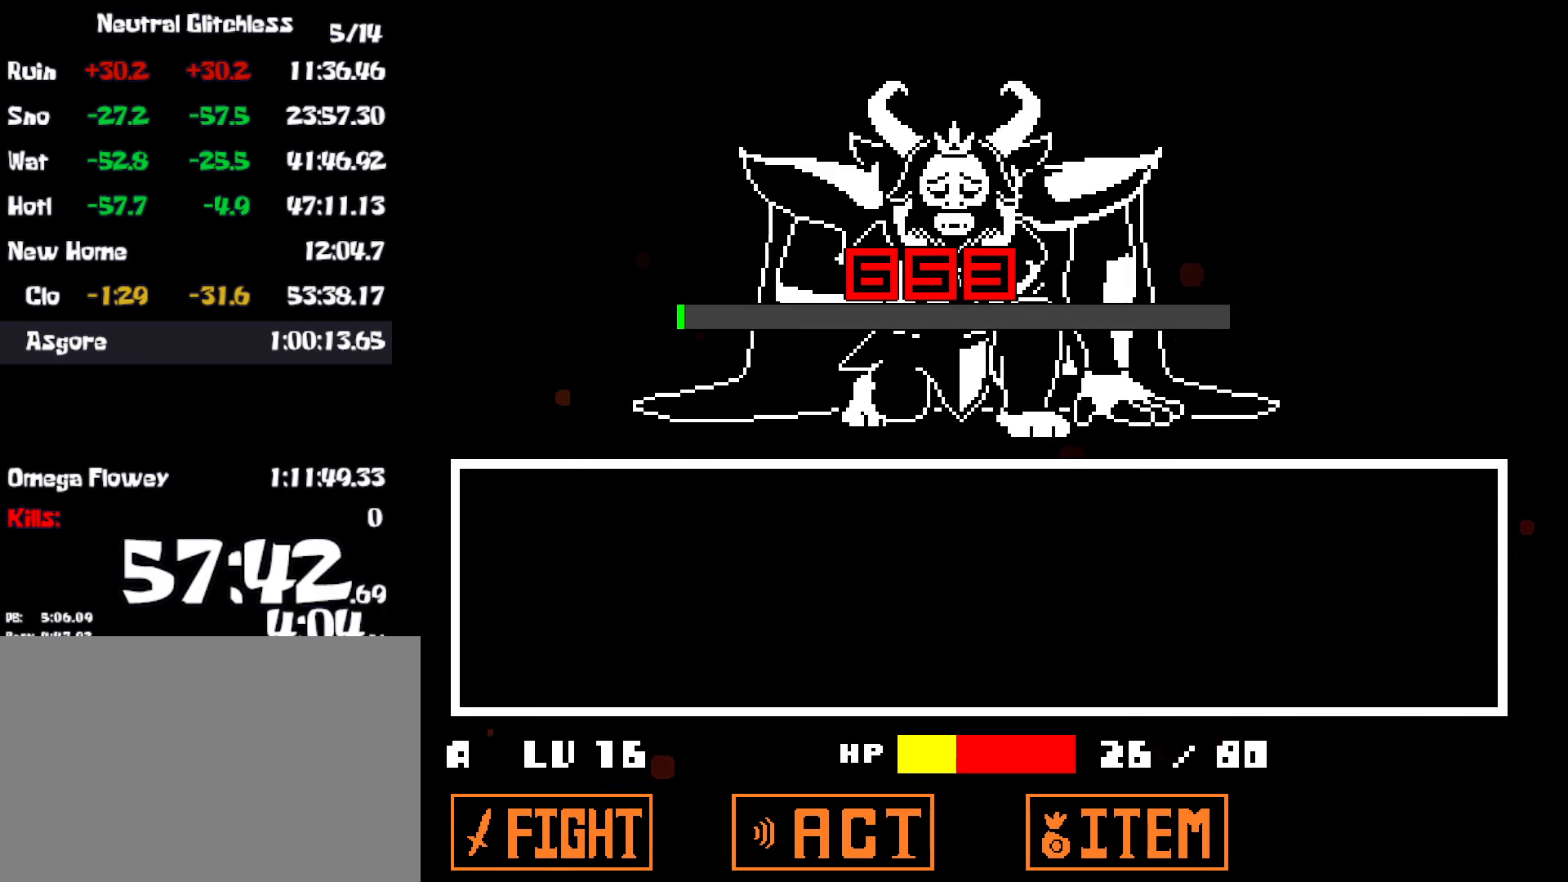
{"keys": ["return", "x"], "events": [[34, "return", "up"], [67, "shift", "down"], [100, "return", "down"], [100, "shift", "up"], [134, "z", "down"], [150, "return", "up"], [184, "shift", "down"], [184, "x", "down"], [184, "z", "up"], [217, "return", "down"], [234, "shift", "up"], [250, "x", "up"], [284, "return", "up"], [284, "z", "down"], [300, "z", "up"], [317, "shift", "down"], [334, "x", "down"], [350, "return", "down"], [367, "shift", "up"], [400, "return", "up"], [400, "x", "up"], [417, "z", "down"], [450, "shift", "down"], [484, "return", "down"], [484, "shift", "up"], [484, "x", "down"], [484, "z", "up"]]}
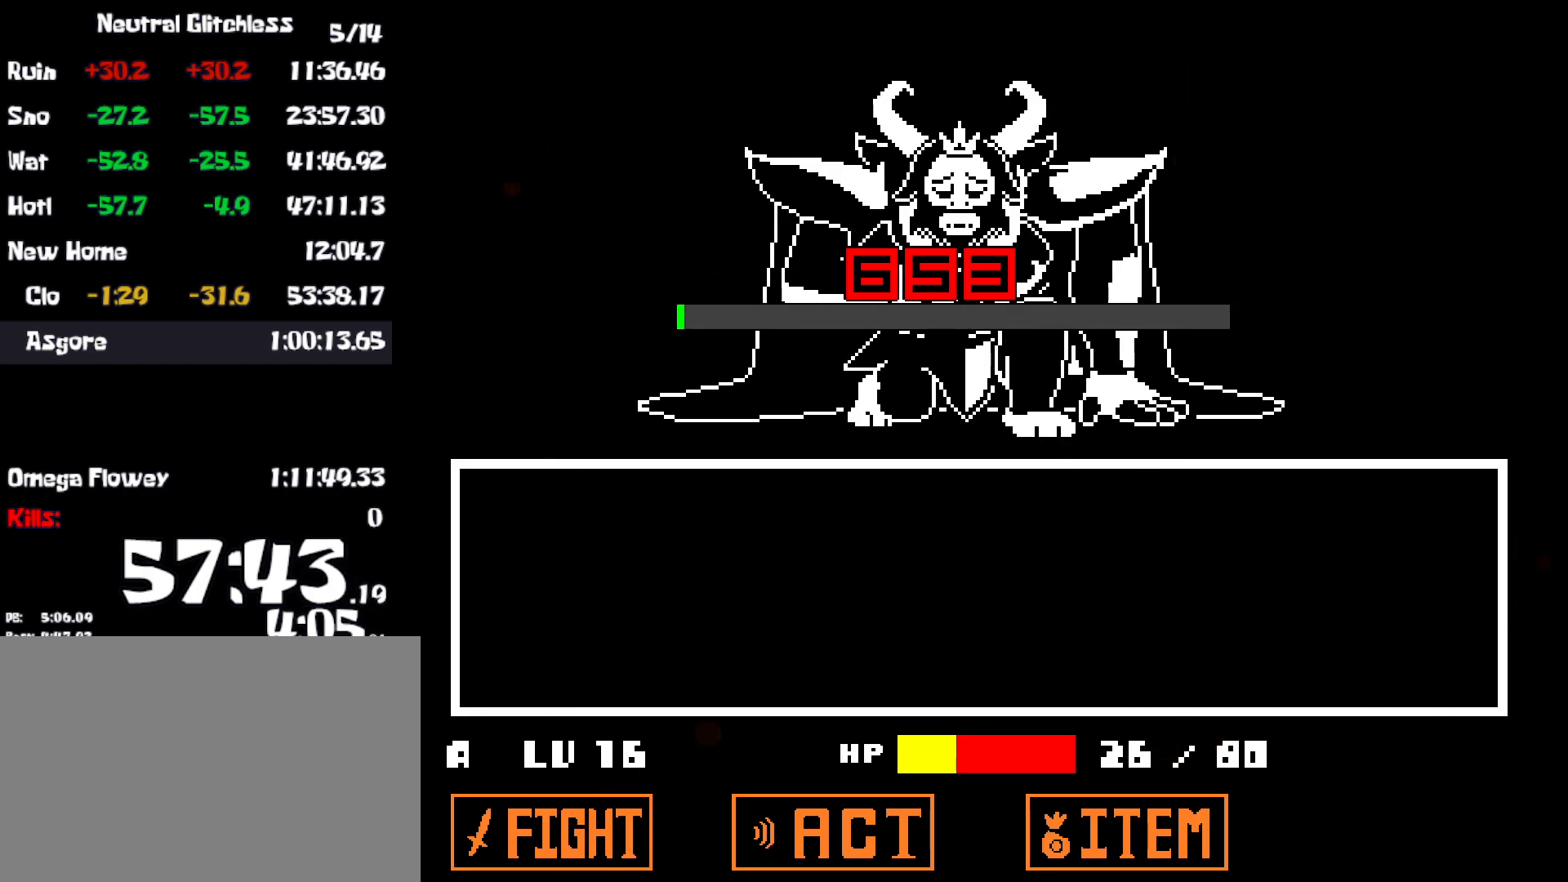
{"keys": ["return", "x"], "events": [[34, "return", "up"], [50, "x", "up"], [67, "shift", "down"], [84, "z", "down"], [100, "return", "down"], [117, "shift", "up"], [117, "z", "up"], [134, "x", "down"], [167, "return", "up"], [184, "shift", "down"], [200, "x", "up"], [217, "z", "down"], [234, "return", "down"], [250, "shift", "up"], [284, "return", "up"], [284, "x", "down"], [284, "z", "up"], [317, "shift", "down"], [350, "return", "down"], [367, "shift", "up"], [367, "x", "up"], [384, "z", "down"], [400, "return", "up"], [417, "z", "up"], [434, "shift", "down"], [434, "x", "down"], [484, "return", "down"], [484, "shift", "up"]]}
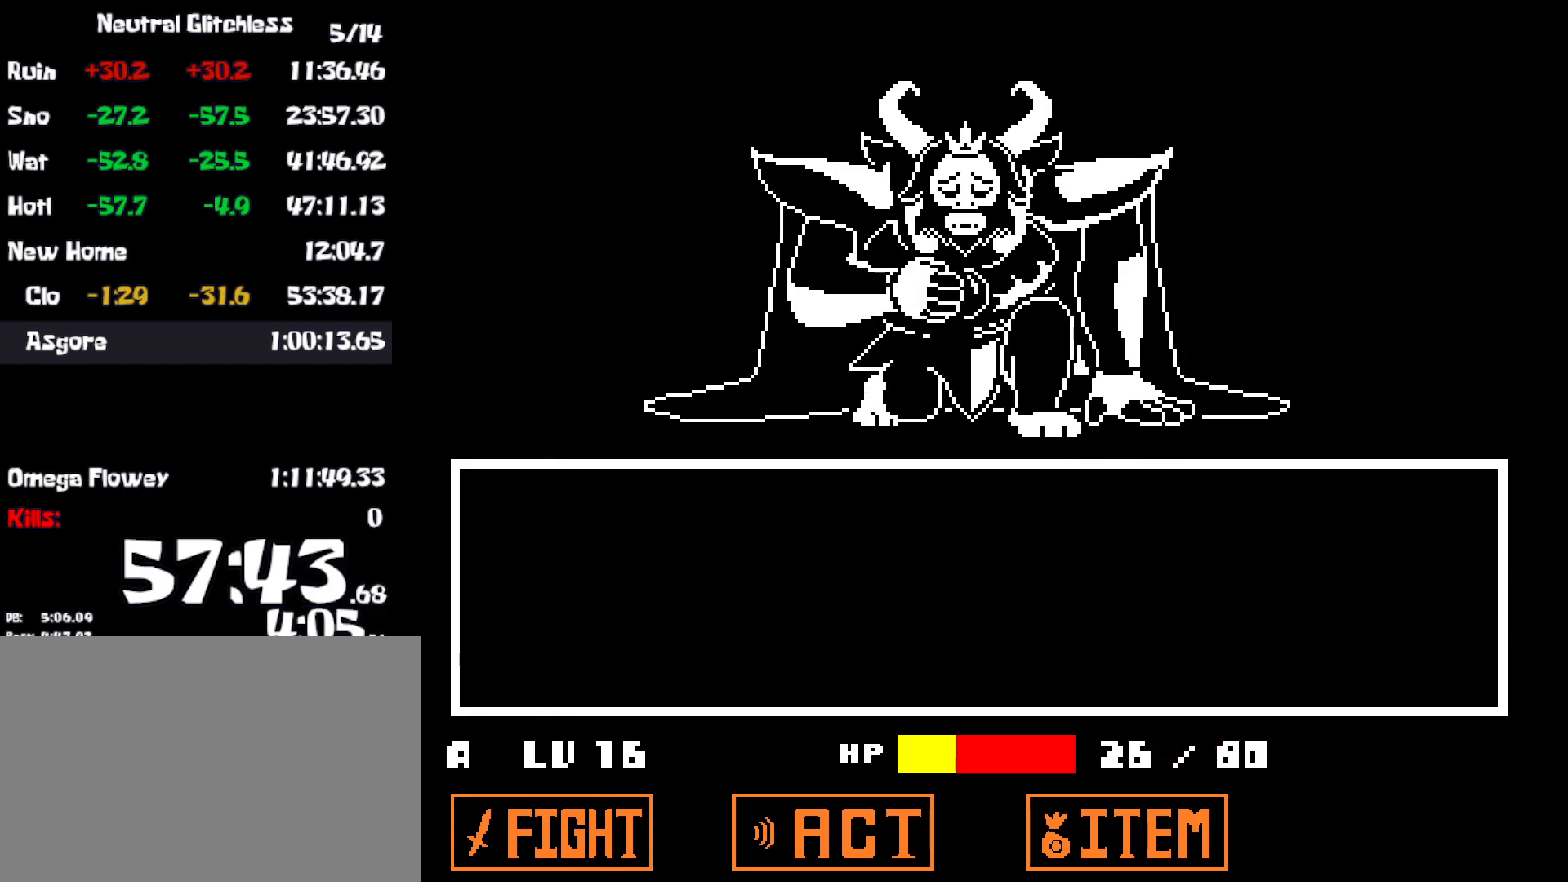
{"keys": ["return"], "events": [[34, "return", "up"], [34, "x", "up"], [67, "shift", "down"], [84, "x", "down"], [100, "return", "down"], [100, "shift", "up"], [117, "x", "up"], [150, "return", "up"], [167, "z", "down"], [184, "shift", "down"], [217, "x", "down"], [217, "z", "up"], [234, "return", "down"], [250, "shift", "up"], [284, "return", "up"], [300, "x", "up"], [317, "shift", "down"], [317, "z", "down"], [350, "return", "down"], [367, "shift", "up"], [367, "z", "up"], [384, "x", "down"], [400, "return", "up"], [450, "shift", "down"], [467, "x", "up"], [467, "z", "down"], [484, "return", "down"], [484, "shift", "up"], [500, "z", "up"]]}
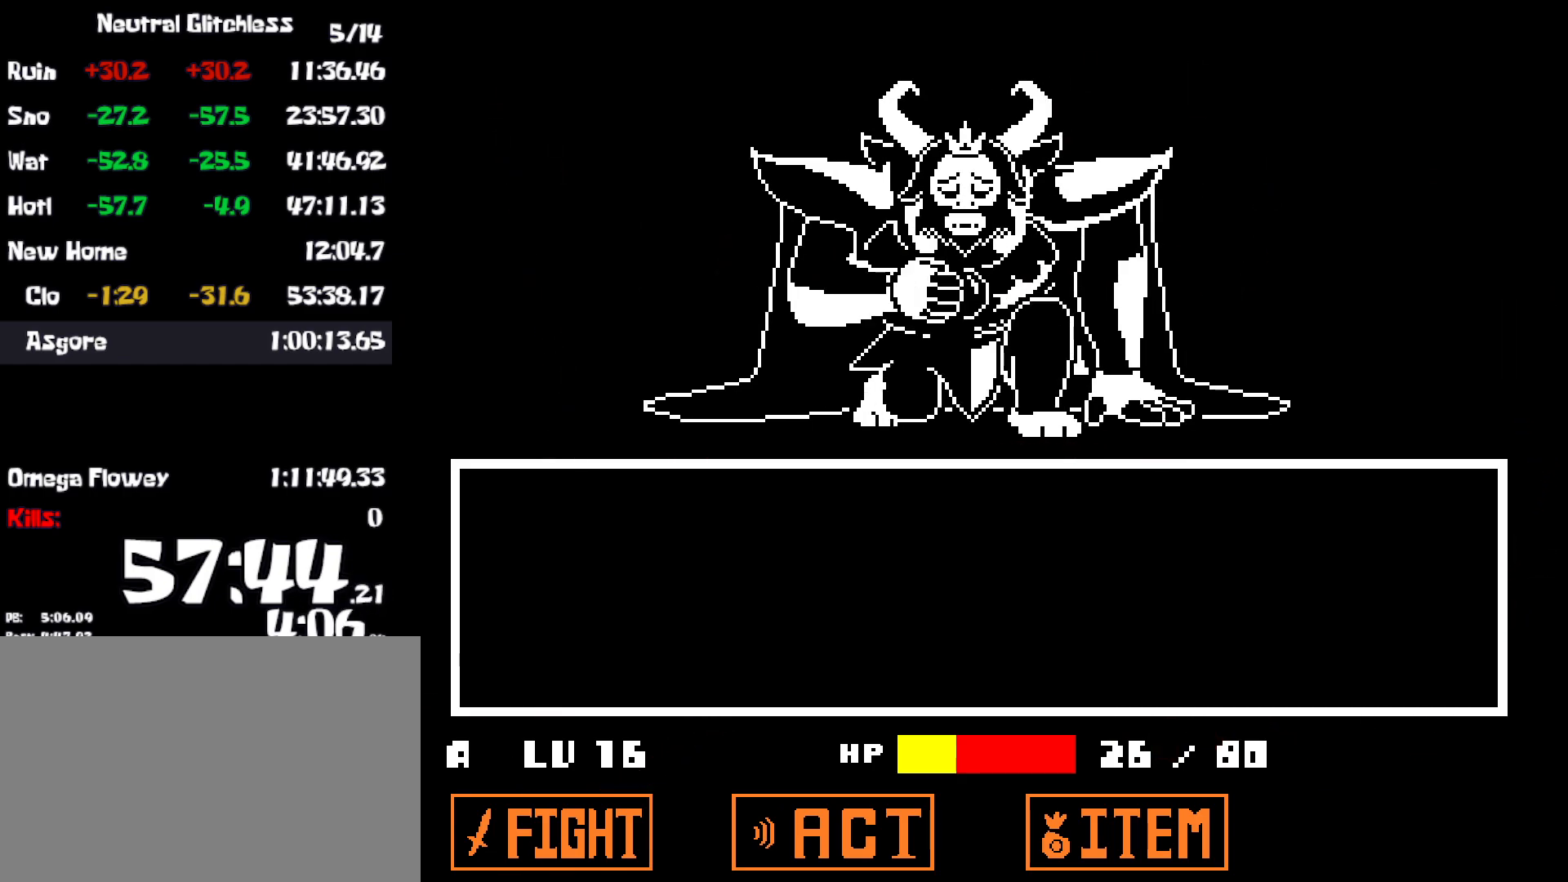
{"keys": ["return", "x"], "events": [[34, "return", "up"], [50, "x", "down"], [67, "shift", "down"], [117, "return", "down"], [117, "shift", "up"], [117, "x", "up"], [150, "return", "up"], [200, "shift", "down"], [200, "x", "down"], [217, "return", "down"], [234, "shift", "up"], [250, "x", "up"], [267, "return", "up"], [284, "z", "down"], [317, "shift", "down"], [334, "x", "down"], [334, "z", "up"], [350, "return", "down"], [350, "shift", "up"], [417, "return", "up"], [417, "x", "up"], [450, "shift", "down"], [450, "z", "down"], [484, "return", "down"], [500, "shift", "up"], [500, "x", "down"], [500, "z", "up"]]}
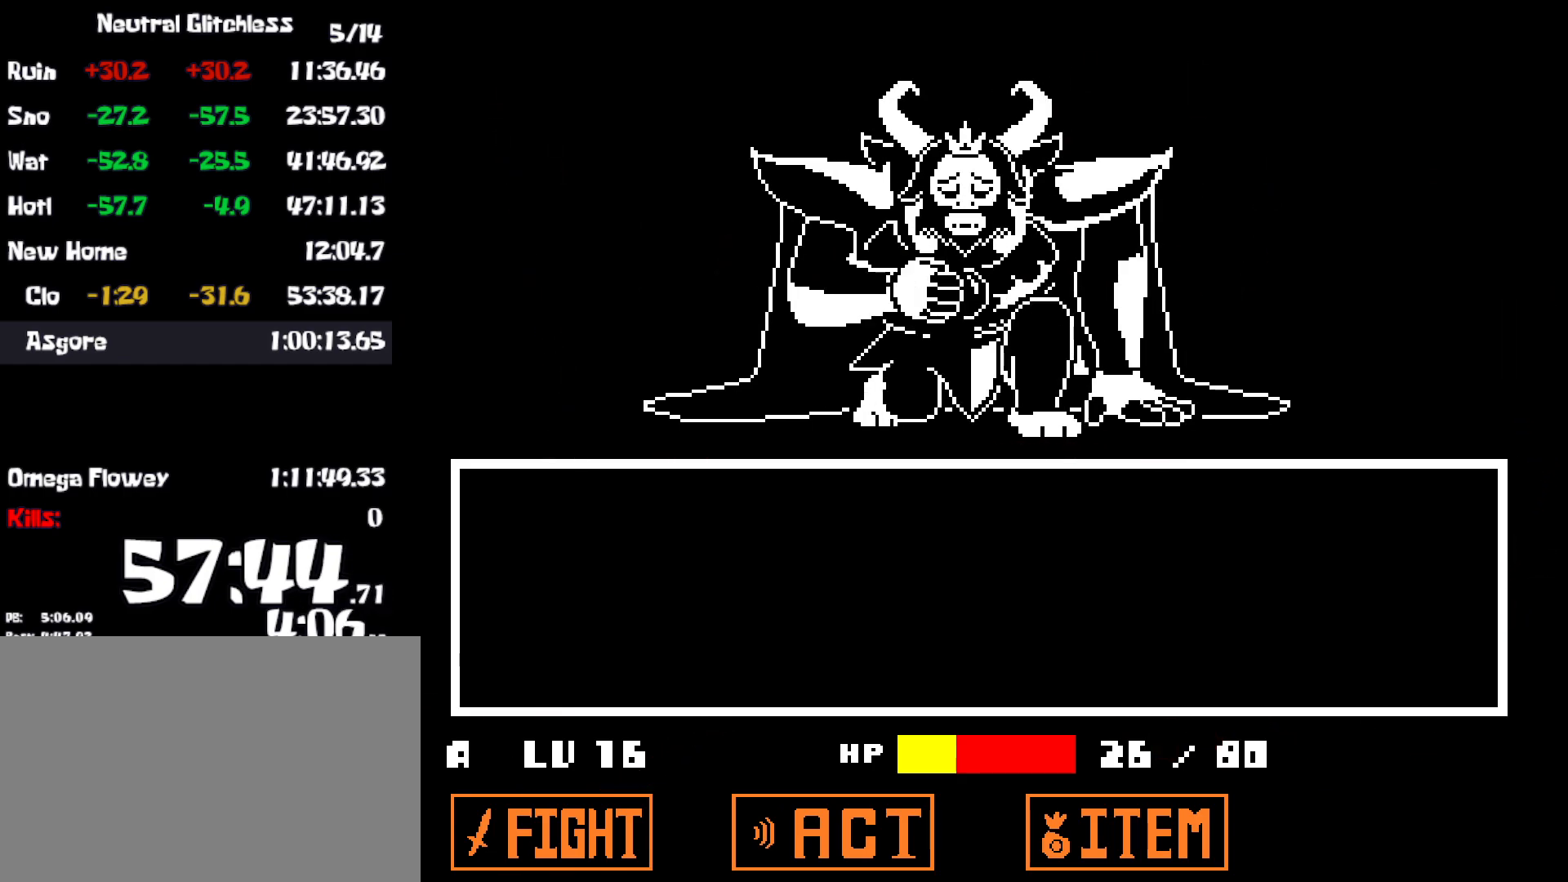
{"keys": ["return", "shift", "x"], "events": [[34, "return", "up"], [84, "shift", "down"], [84, "x", "up"], [84, "z", "down"], [100, "shift", "up"], [117, "return", "down"], [150, "x", "down"], [150, "z", "up"], [167, "return", "up"], [200, "shift", "down"], [234, "return", "down"], [250, "shift", "up"], [250, "x", "up"], [250, "z", "down"], [300, "return", "up"], [317, "x", "down"], [317, "z", "up"], [334, "shift", "down"], [367, "return", "down"], [384, "shift", "up"], [400, "x", "up"], [417, "z", "down"], [434, "return", "up"], [467, "shift", "down"], [467, "z", "up"], [484, "x", "down"], [500, "return", "down"]]}
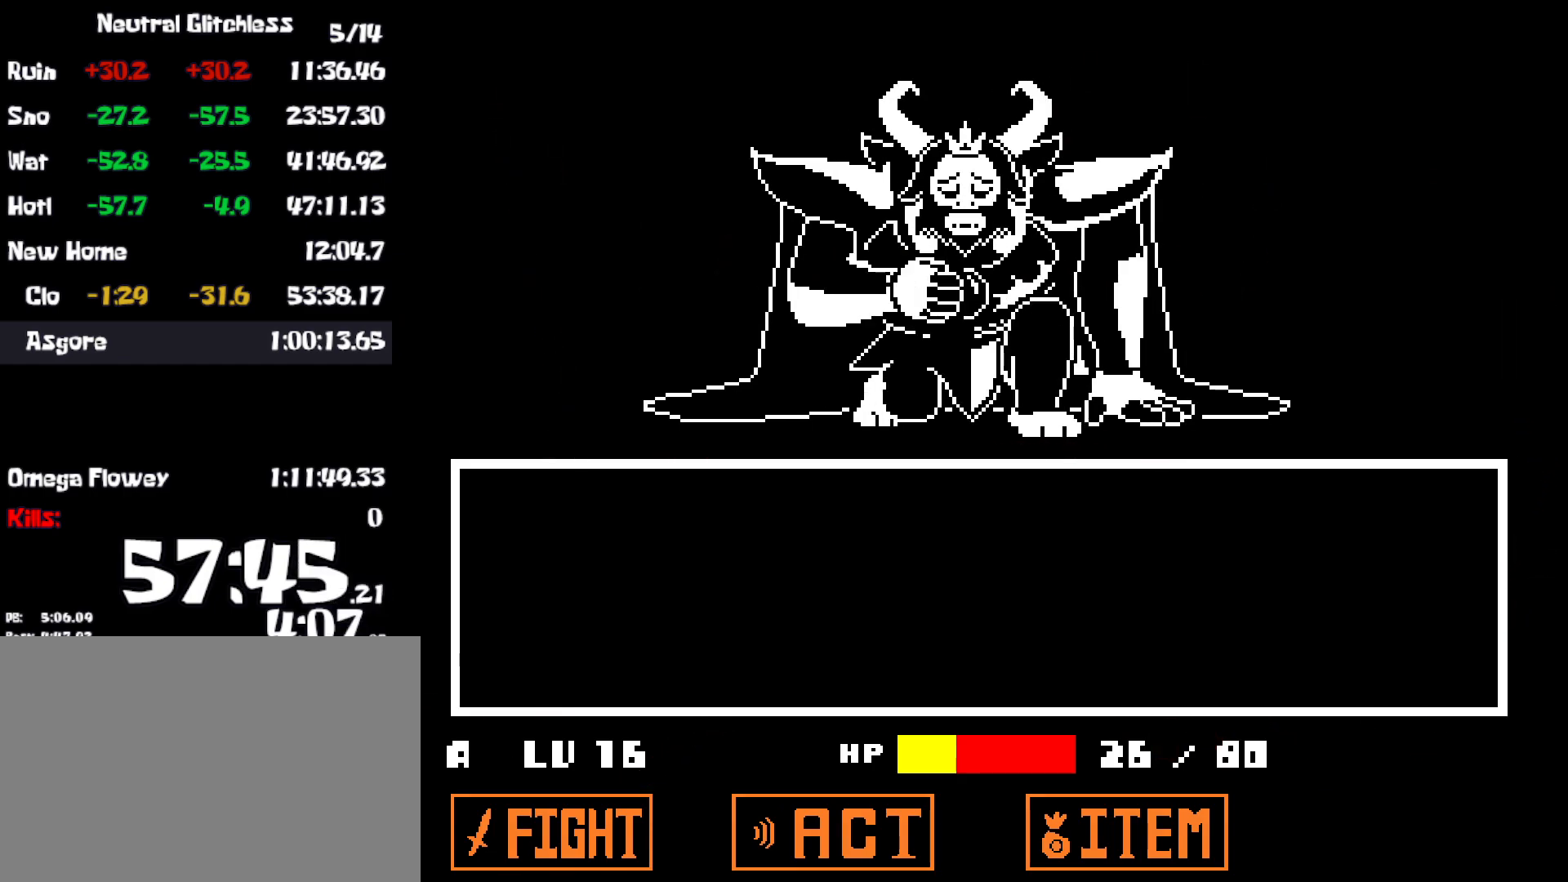
{"keys": ["shift", "x"], "events": [[17, "shift", "up"], [50, "x", "up"], [67, "return", "up"], [100, "shift", "down"], [134, "return", "down"], [134, "shift", "up"], [134, "x", "down"], [200, "return", "up"], [200, "x", "up"], [234, "shift", "down"], [234, "z", "down"], [267, "shift", "up"], [284, "return", "down"], [284, "x", "down"], [284, "z", "up"], [317, "return", "up"], [350, "shift", "down"], [350, "x", "up"], [384, "shift", "up"], [384, "z", "down"], [417, "return", "down"], [434, "x", "down"], [434, "z", "up"], [450, "return", "up"], [484, "shift", "down"]]}
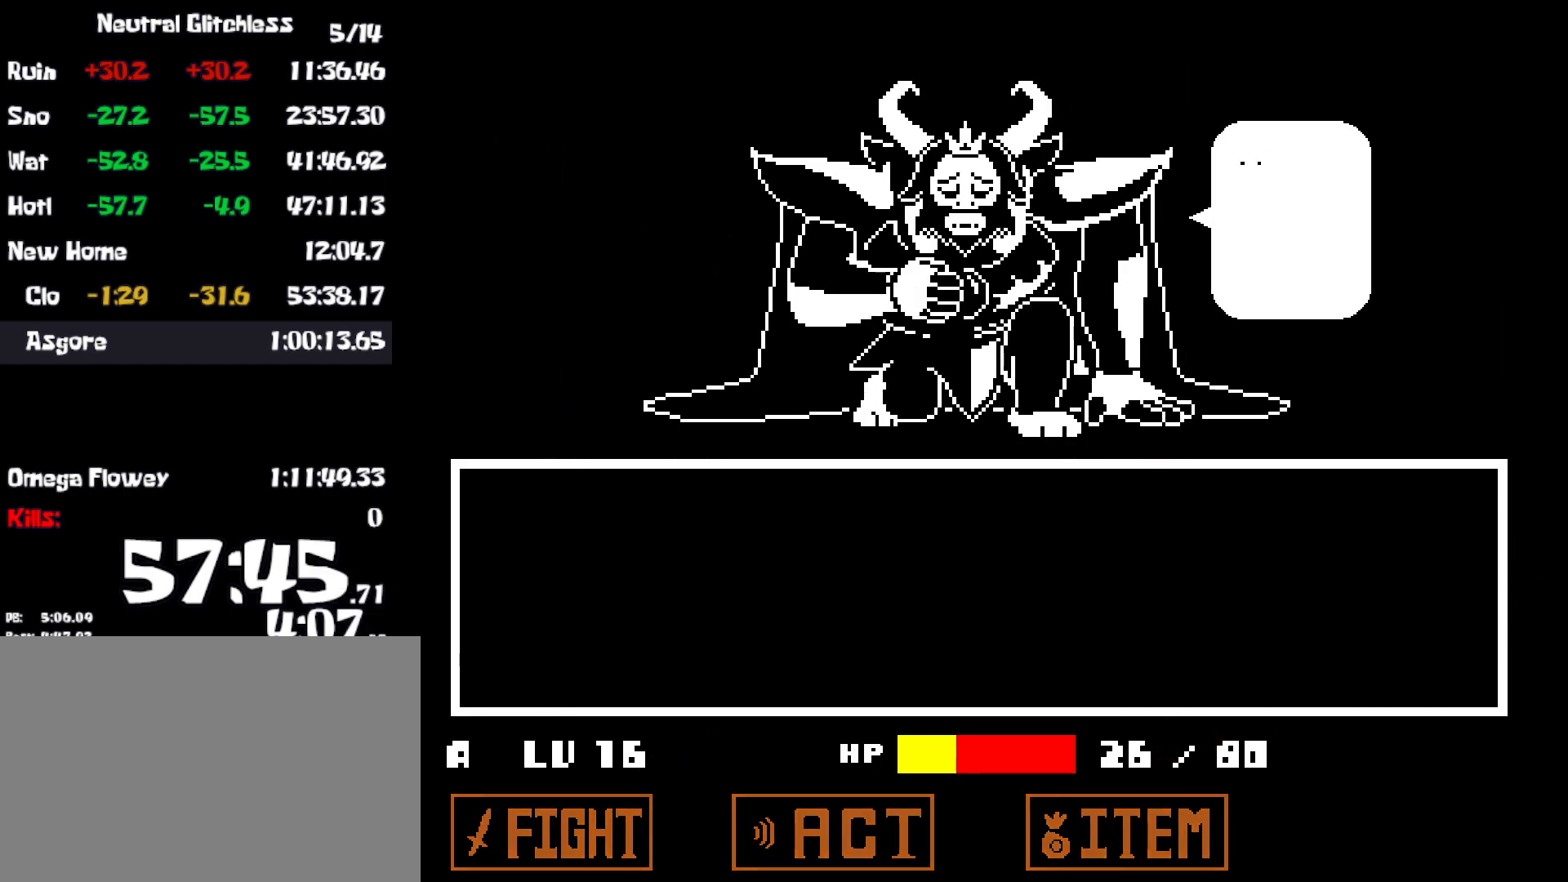
{"keys": [], "events": [[17, "x", "up"], [34, "return", "down"], [34, "shift", "up"], [34, "z", "down"], [84, "return", "up"], [100, "x", "down"], [100, "z", "up"], [117, "shift", "down"], [167, "return", "down"], [167, "shift", "up"], [184, "x", "up"], [200, "z", "down"], [234, "return", "up"], [234, "z", "up"], [250, "shift", "down"], [267, "x", "down"], [300, "return", "down"], [317, "shift", "up"], [334, "x", "up"], [350, "return", "up"], [350, "z", "down"], [400, "shift", "down"], [400, "z", "up"], [417, "x", "down"], [434, "return", "down"], [434, "shift", "up"], [484, "return", "up"], [500, "x", "up"]]}
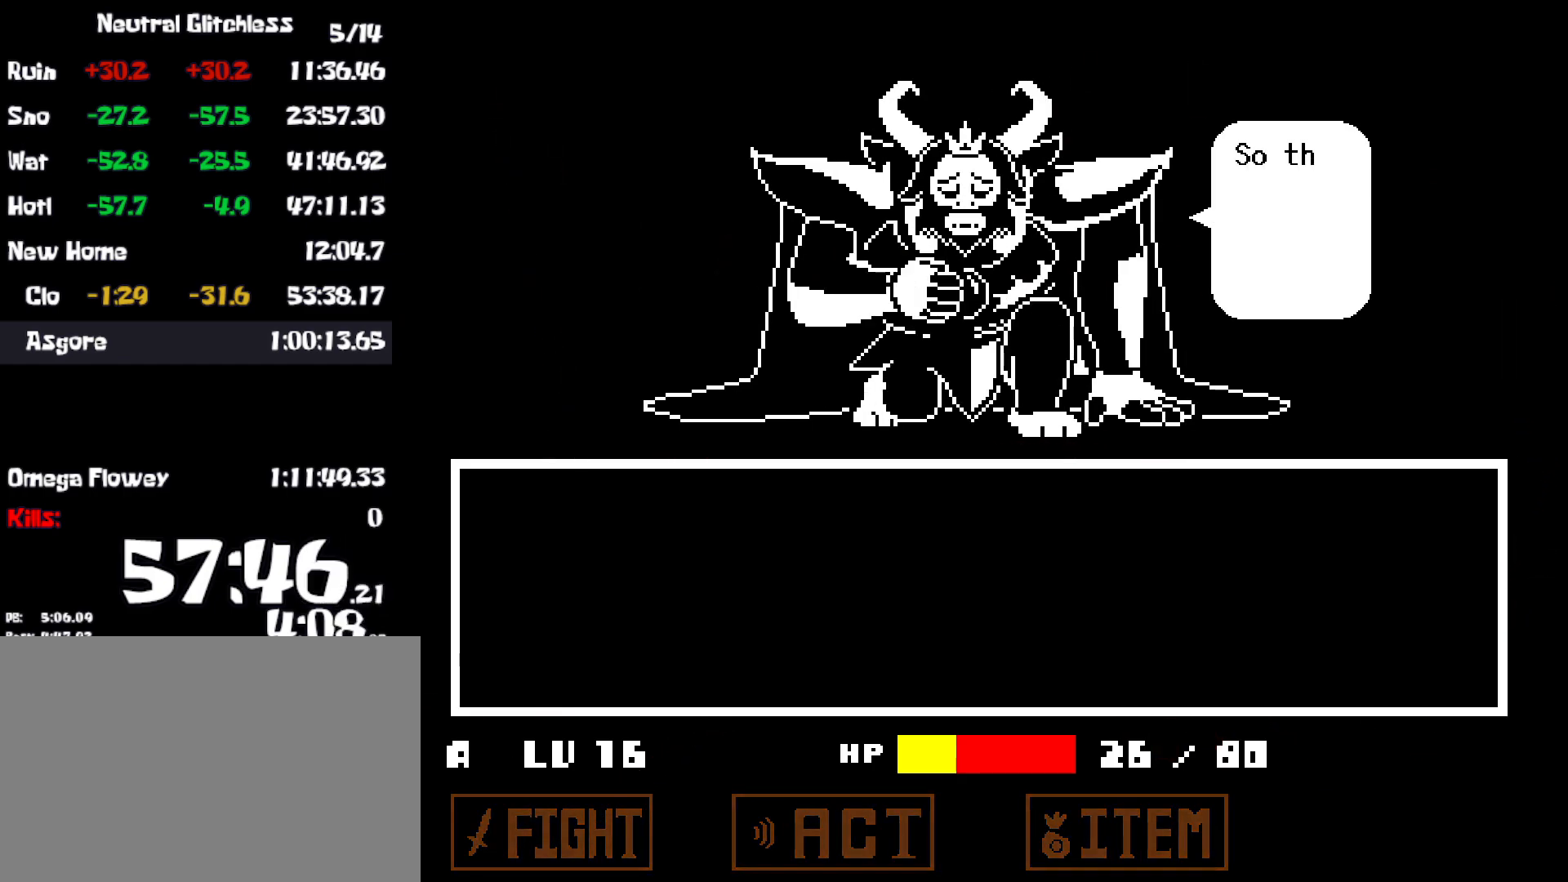
{"keys": ["return", "z"], "events": [[17, "shift", "down"], [67, "return", "down"], [67, "shift", "up"], [84, "x", "down"], [134, "return", "up"], [150, "shift", "down"], [150, "x", "up"], [184, "z", "down"], [200, "return", "down"], [217, "shift", "up"], [234, "x", "down"], [234, "z", "up"], [267, "return", "up"], [300, "shift", "down"], [300, "x", "up"], [334, "shift", "up"], [334, "z", "down"], [350, "return", "down"], [384, "x", "down"], [384, "z", "up"], [400, "return", "up"], [417, "shift", "down"], [467, "shift", "up"], [467, "x", "up"], [484, "return", "down"], [484, "z", "down"]]}